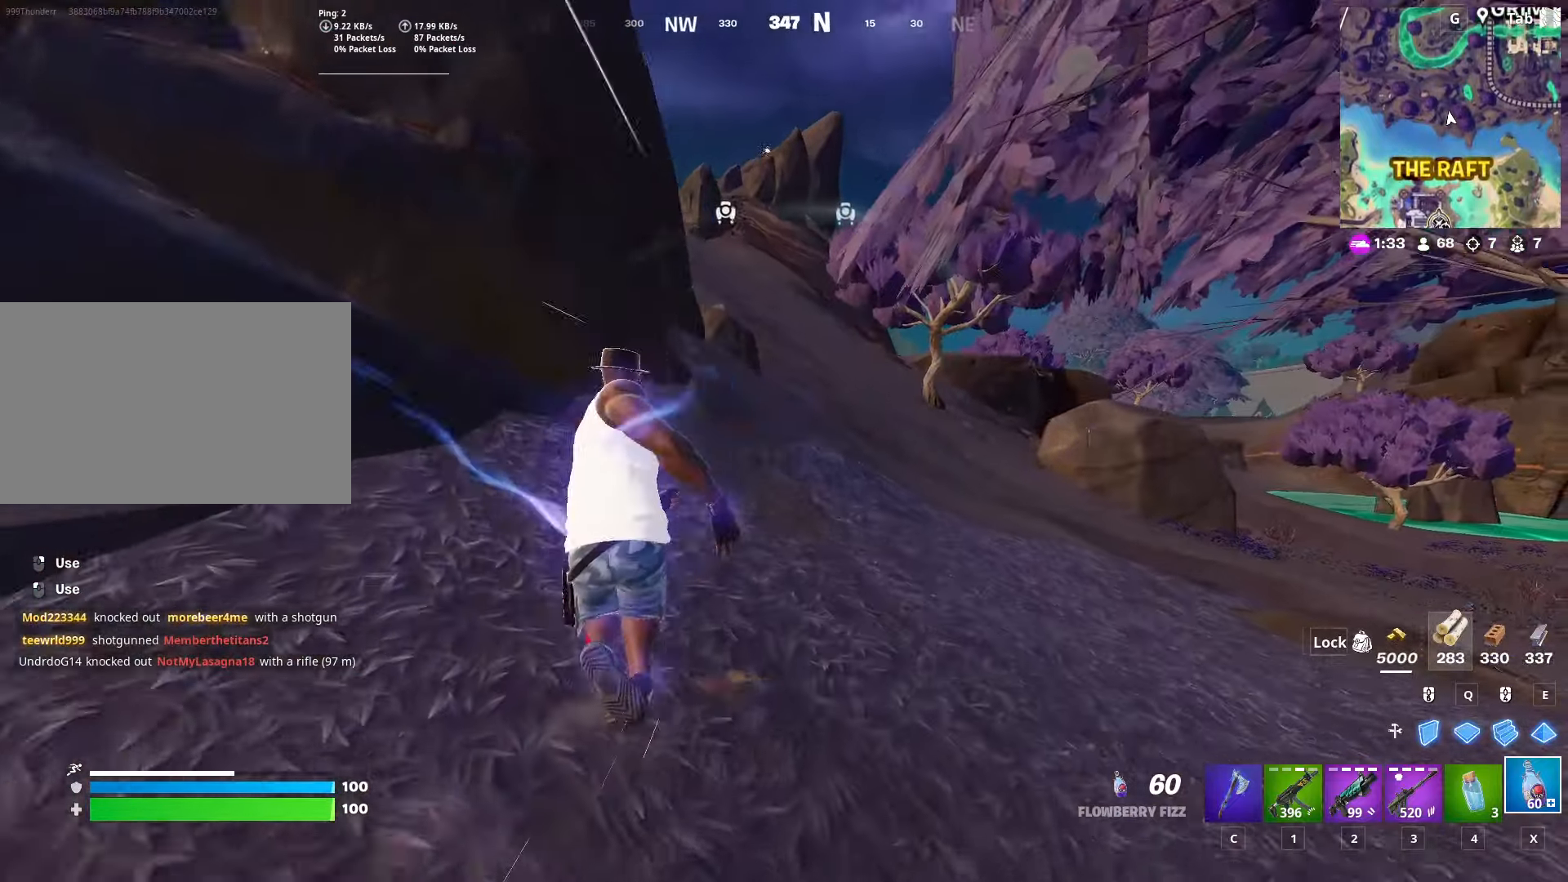
Gameplay with keyboard and mouse; each line is a JSON object with the keys and mouse buttons held at the frame after it. "events" lists presses ("down") and releases ("up") of "1", "2", "3", "4", "5", "a", "alt", "c", "caps_lock", "ctrl", "d", "e", "f", "g", "q", "r", "s", "shift", "space", "t", "tab", "v", "w", "x", "z", "mouse_left", "mouse_wheel" and "mouse_right" between this image and that frame as [ms after this image, input, new state], when the widget could be followed in between. "mouse_left", "mouse_wheel", "mouse_right" = the "left", "wheel", "right" buttons of the "mouse" list. No other keys are recorded. "wheel" means that the mouse wheel is clicked or scrolled. "mouse_move" is the direction in which the mouse moves at that frame (one of eight, or "still"), when it could be read.
{"keys": ["3", "a", "w"], "mouse": [], "mouse_move": "still", "events": [[50, "shift", "up"], [50, "space", "down"], [200, "a", "down"], [333, "space", "up"], [467, "3", "down"]]}
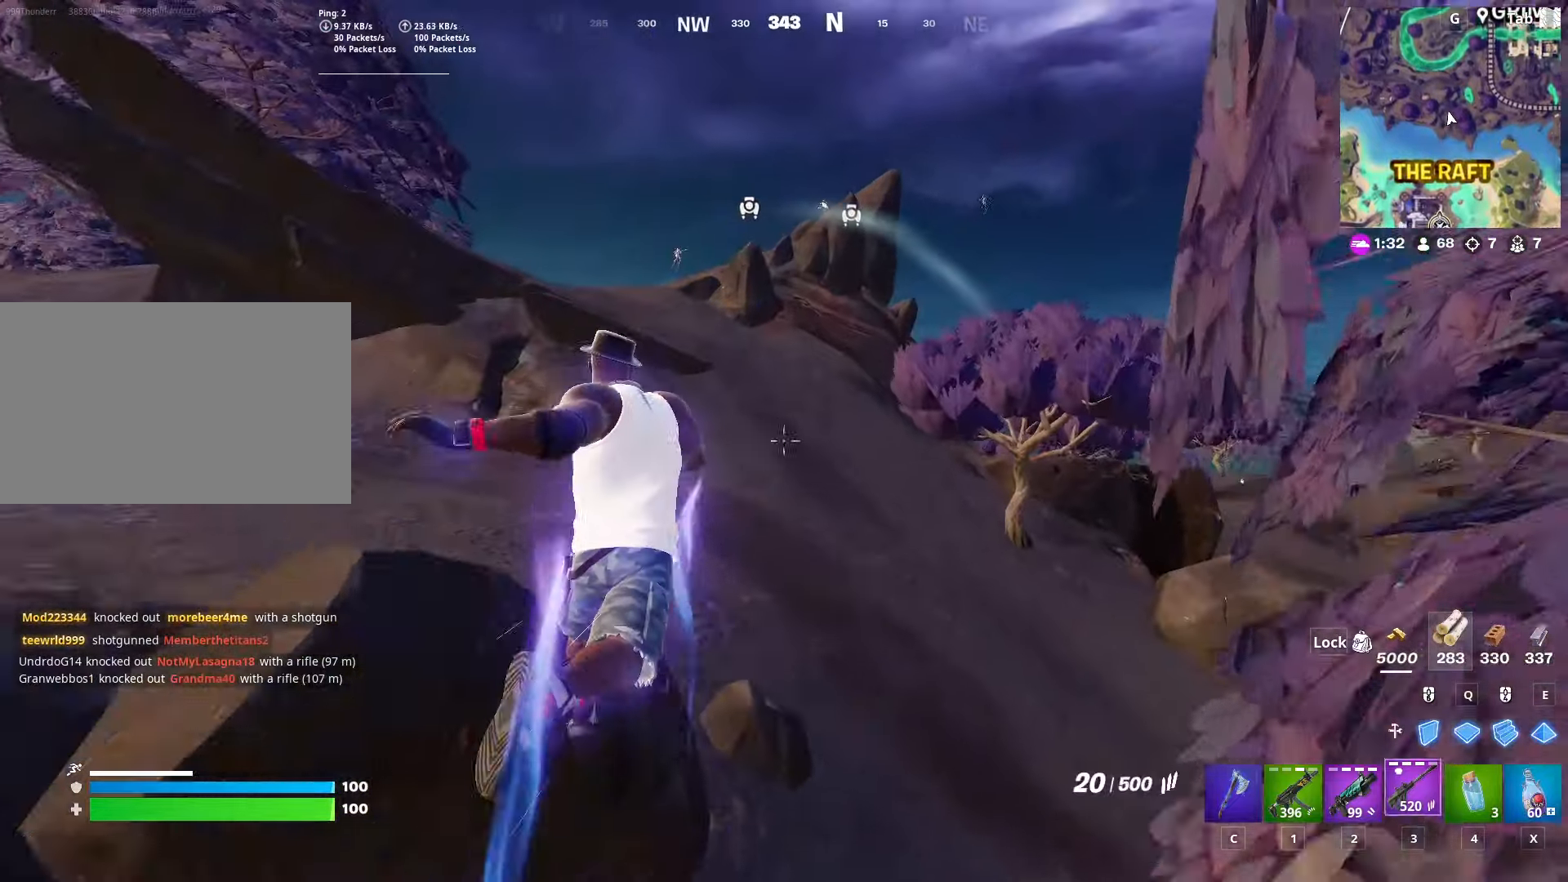
{"keys": ["a"], "mouse": [], "mouse_move": "still", "events": [[150, "3", "up"], [267, "w", "up"]]}
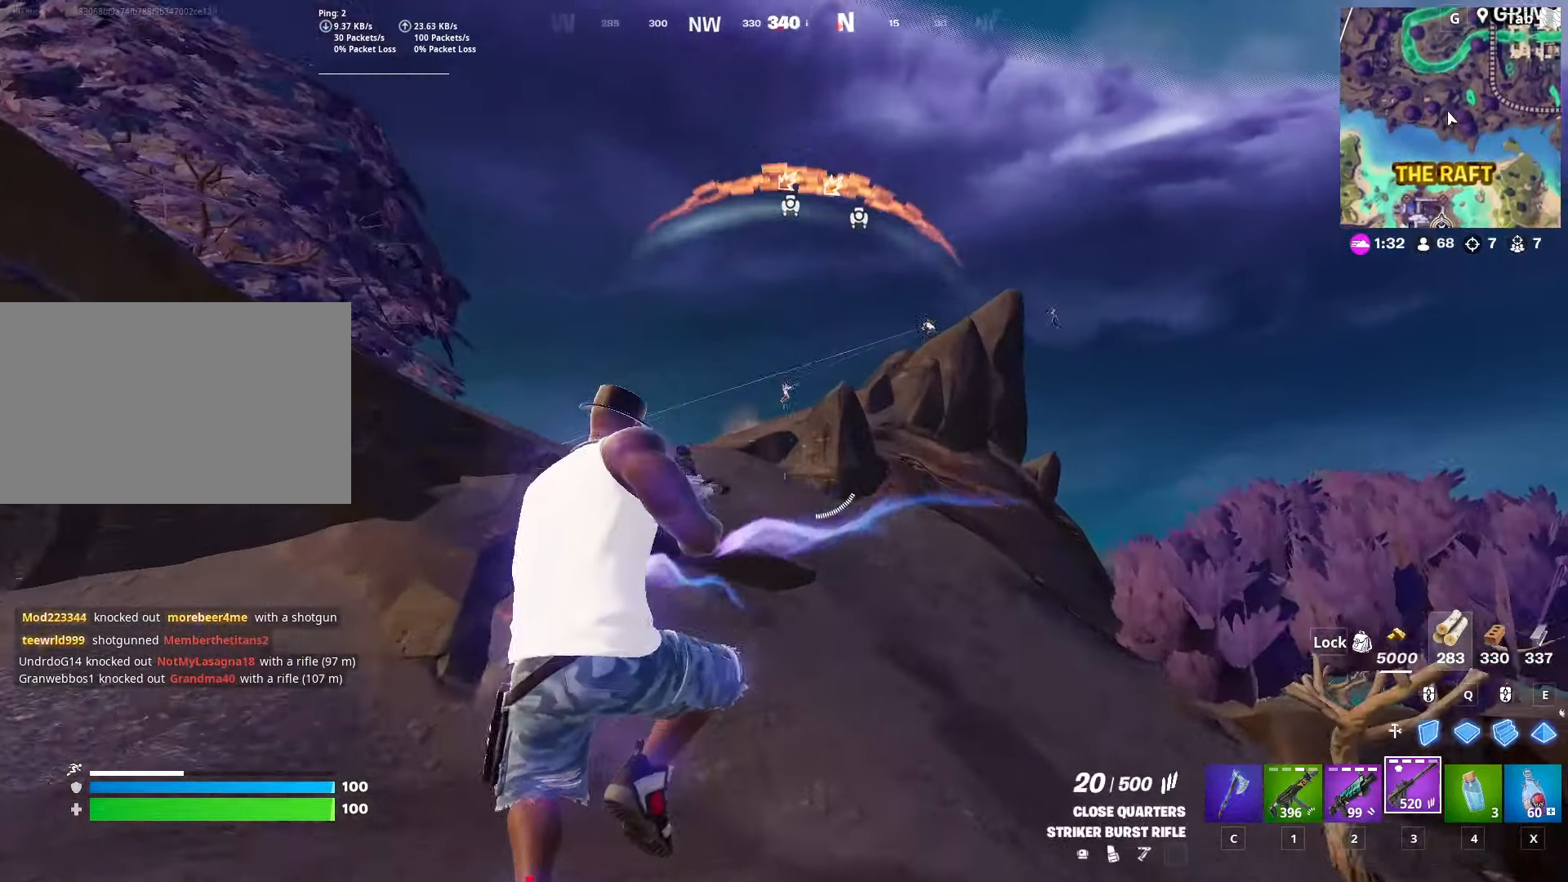
{"keys": ["s"], "mouse": [], "mouse_move": "still", "events": [[133, "s", "down"], [267, "a", "up"]]}
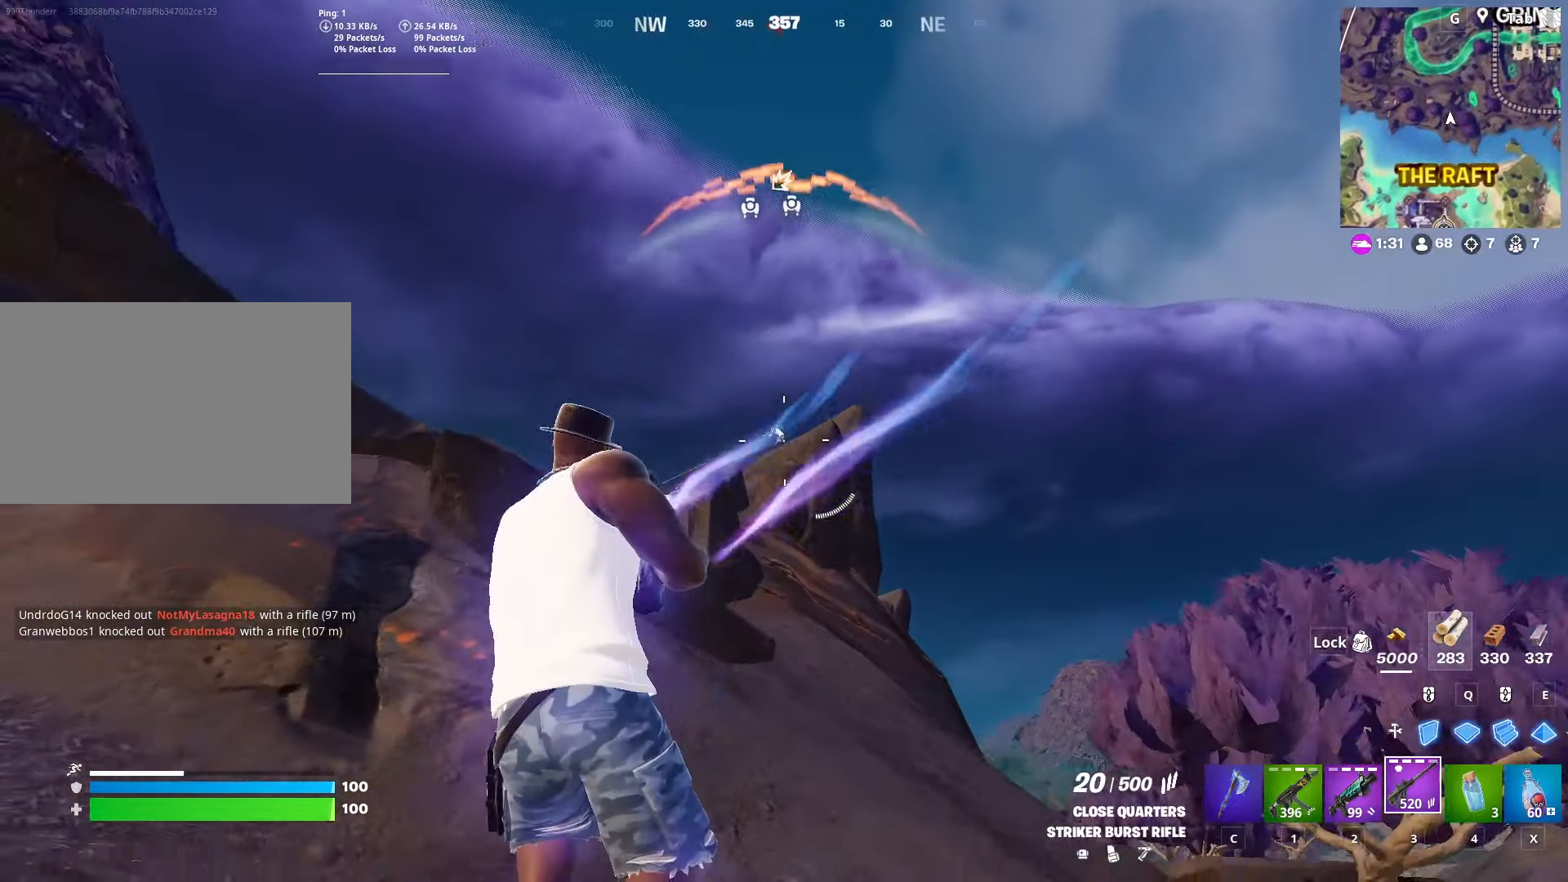
{"keys": [], "mouse": ["left", "right"], "mouse_move": "still", "events": [[17, "d", "down"], [67, "mouse_right", "down"], [100, "s", "up"], [184, "d", "up"], [184, "shift", "down"], [334, "shift", "up"], [417, "mouse_left", "down"]]}
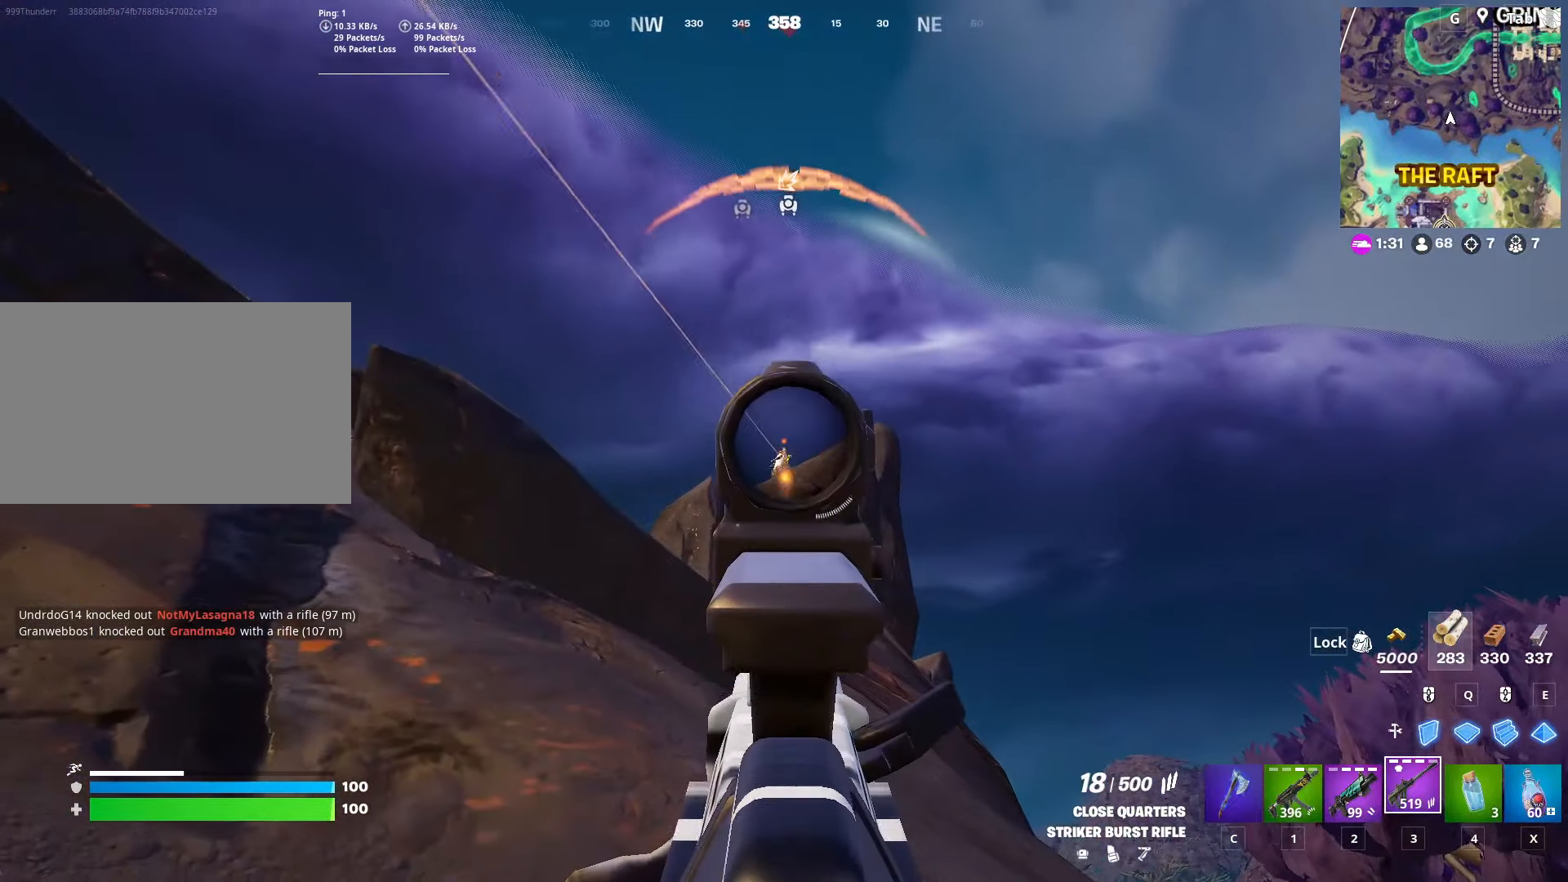
{"keys": [], "mouse": ["right"], "mouse_move": "down-left", "events": [[300, "mouse_left", "up"]]}
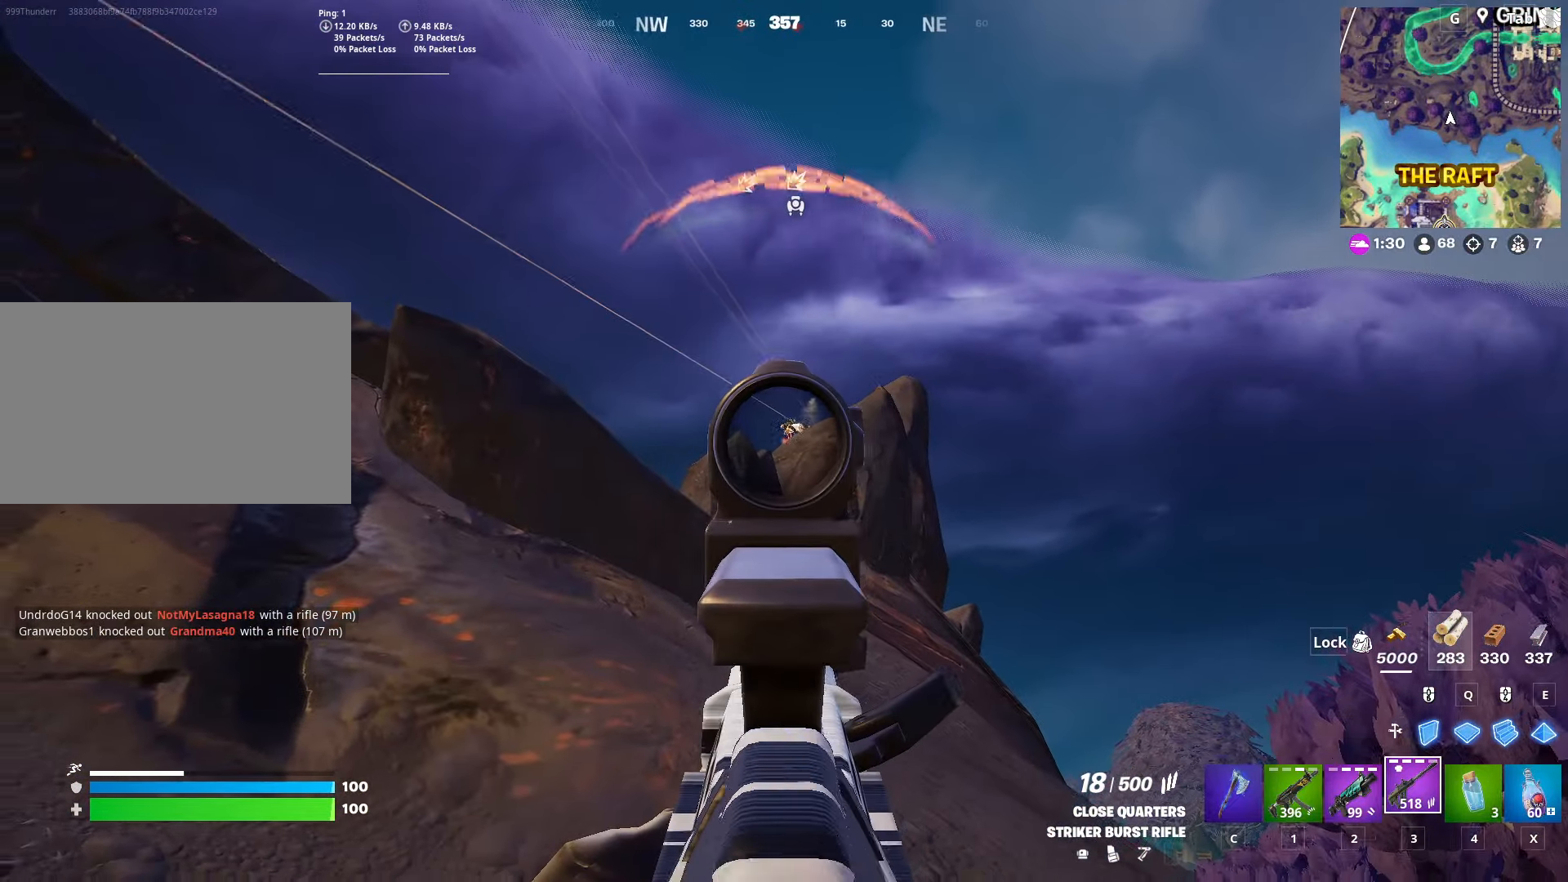
{"keys": ["a"], "mouse": ["right"], "mouse_move": "still", "events": [[317, "a", "down"]]}
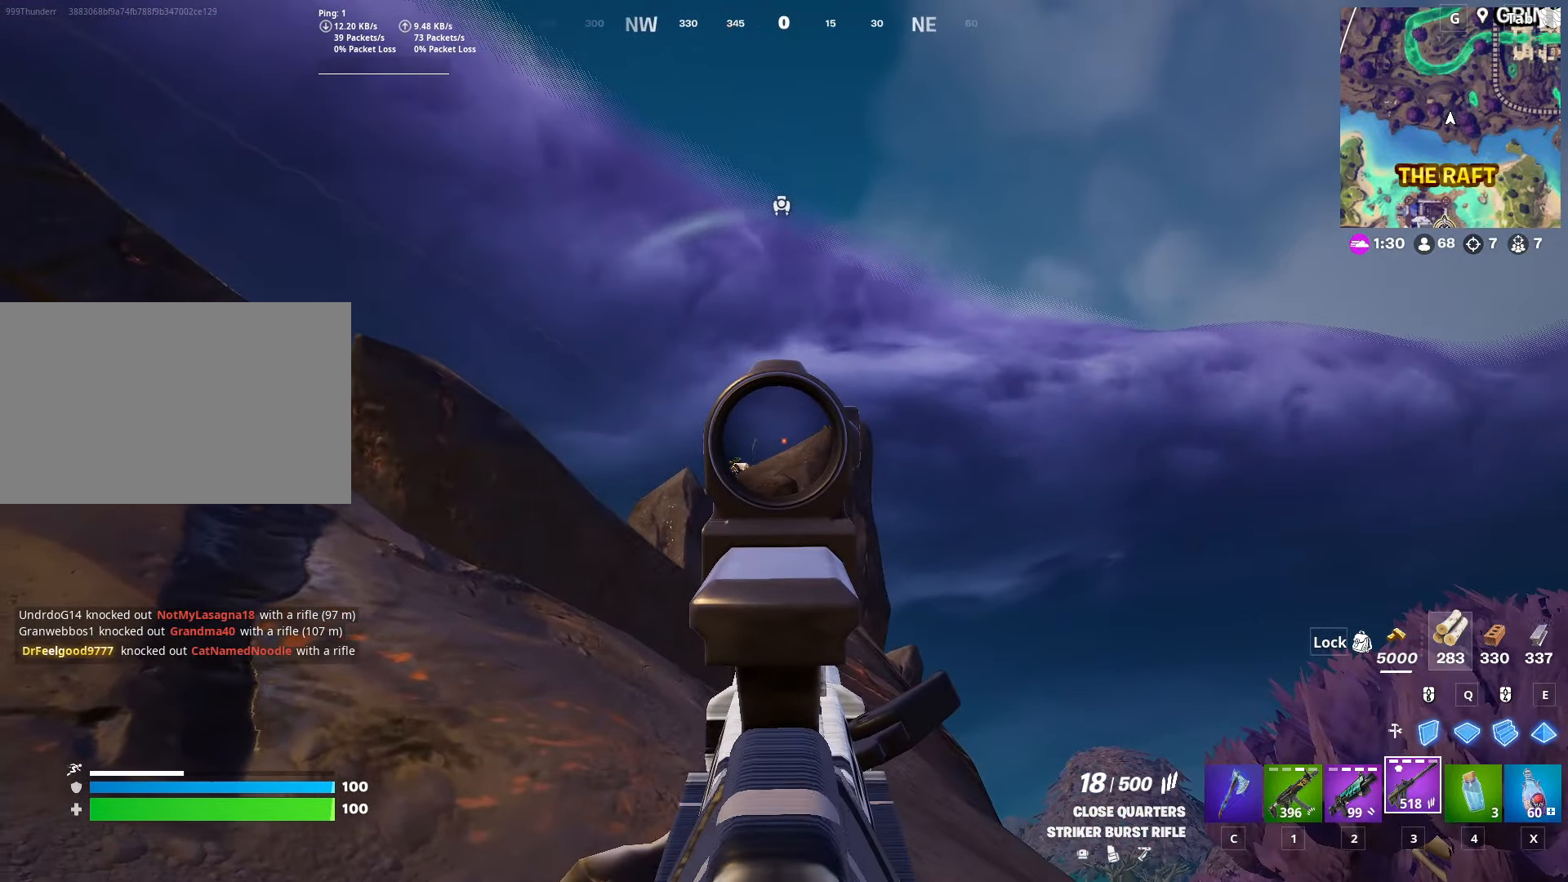
{"keys": ["a"], "mouse": [], "mouse_move": "left", "events": [[417, "mouse_right", "up"]]}
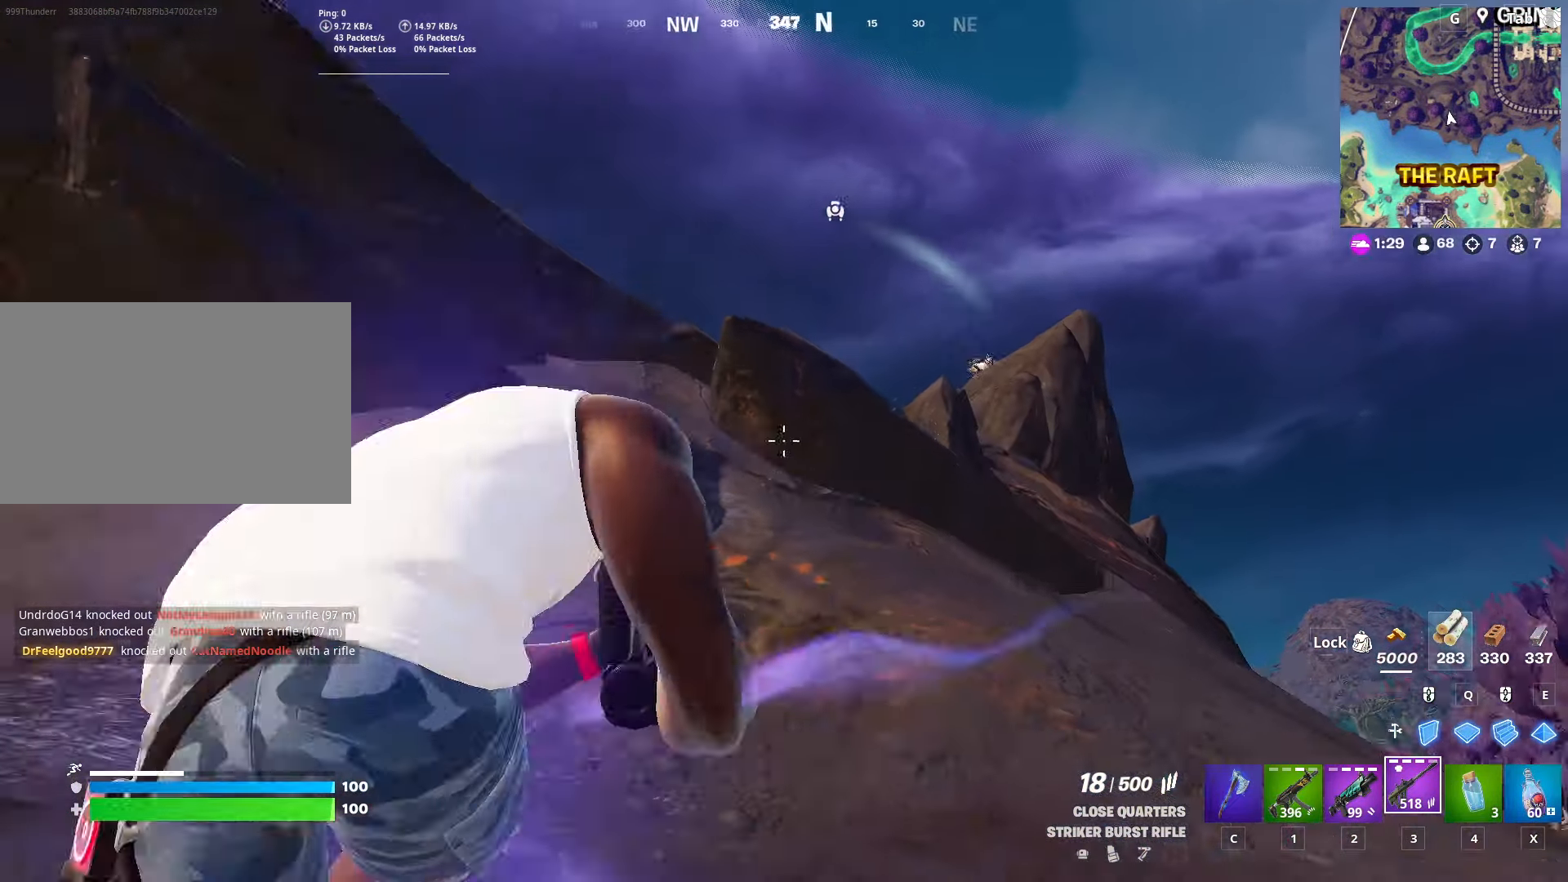
{"keys": ["a", "w"], "mouse": [], "mouse_move": "right", "events": [[401, "w", "down"]]}
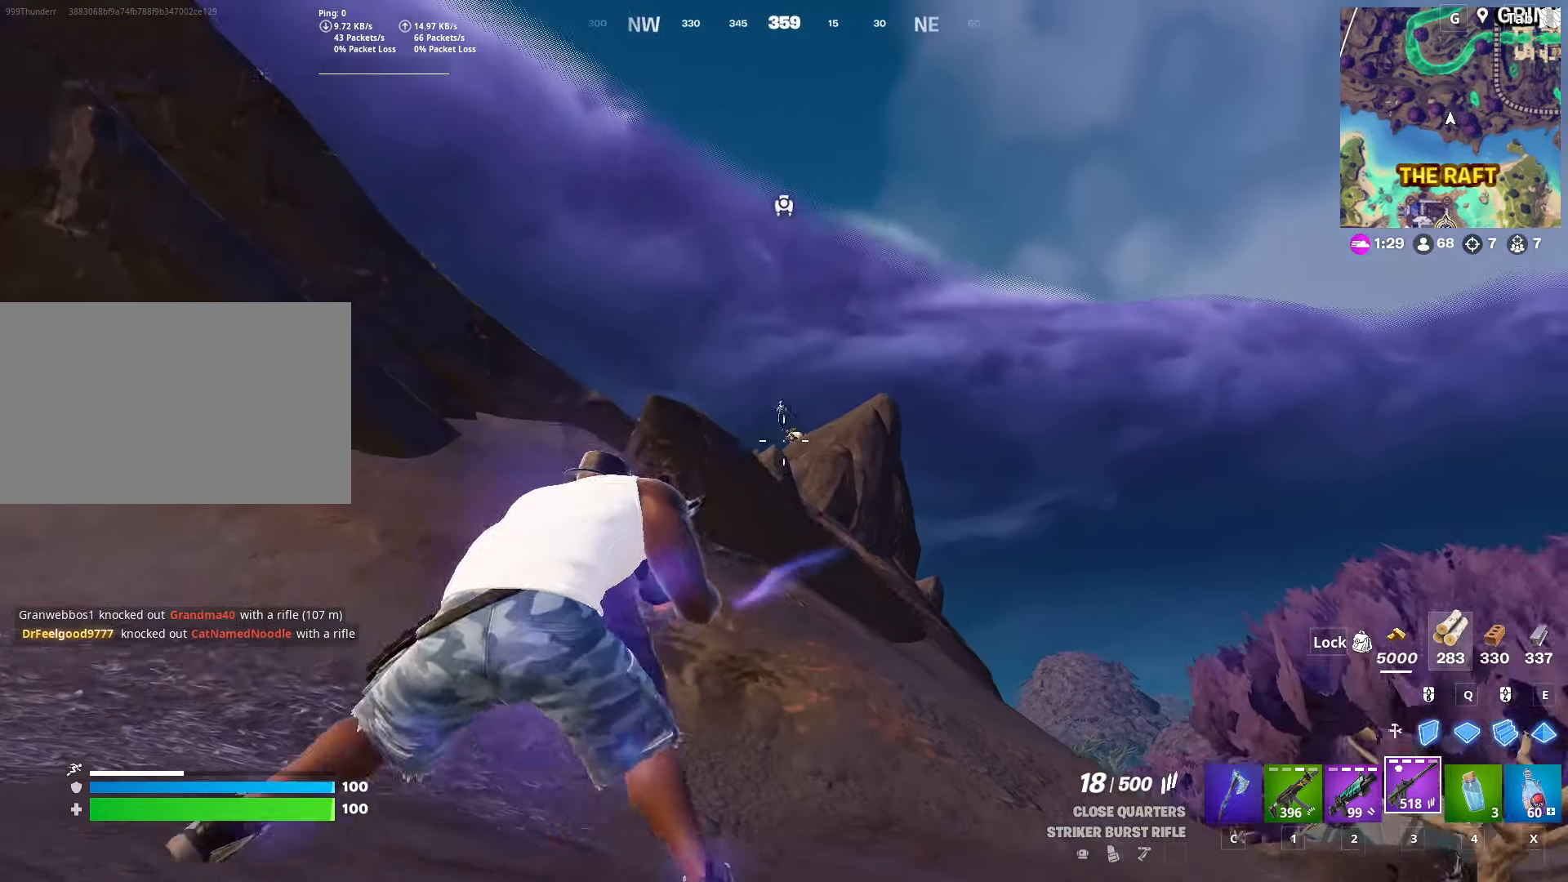
{"keys": ["d"], "mouse": ["right"], "mouse_move": "up", "events": [[33, "mouse_right", "down"], [33, "w", "up"], [83, "a", "up"], [83, "d", "down"]]}
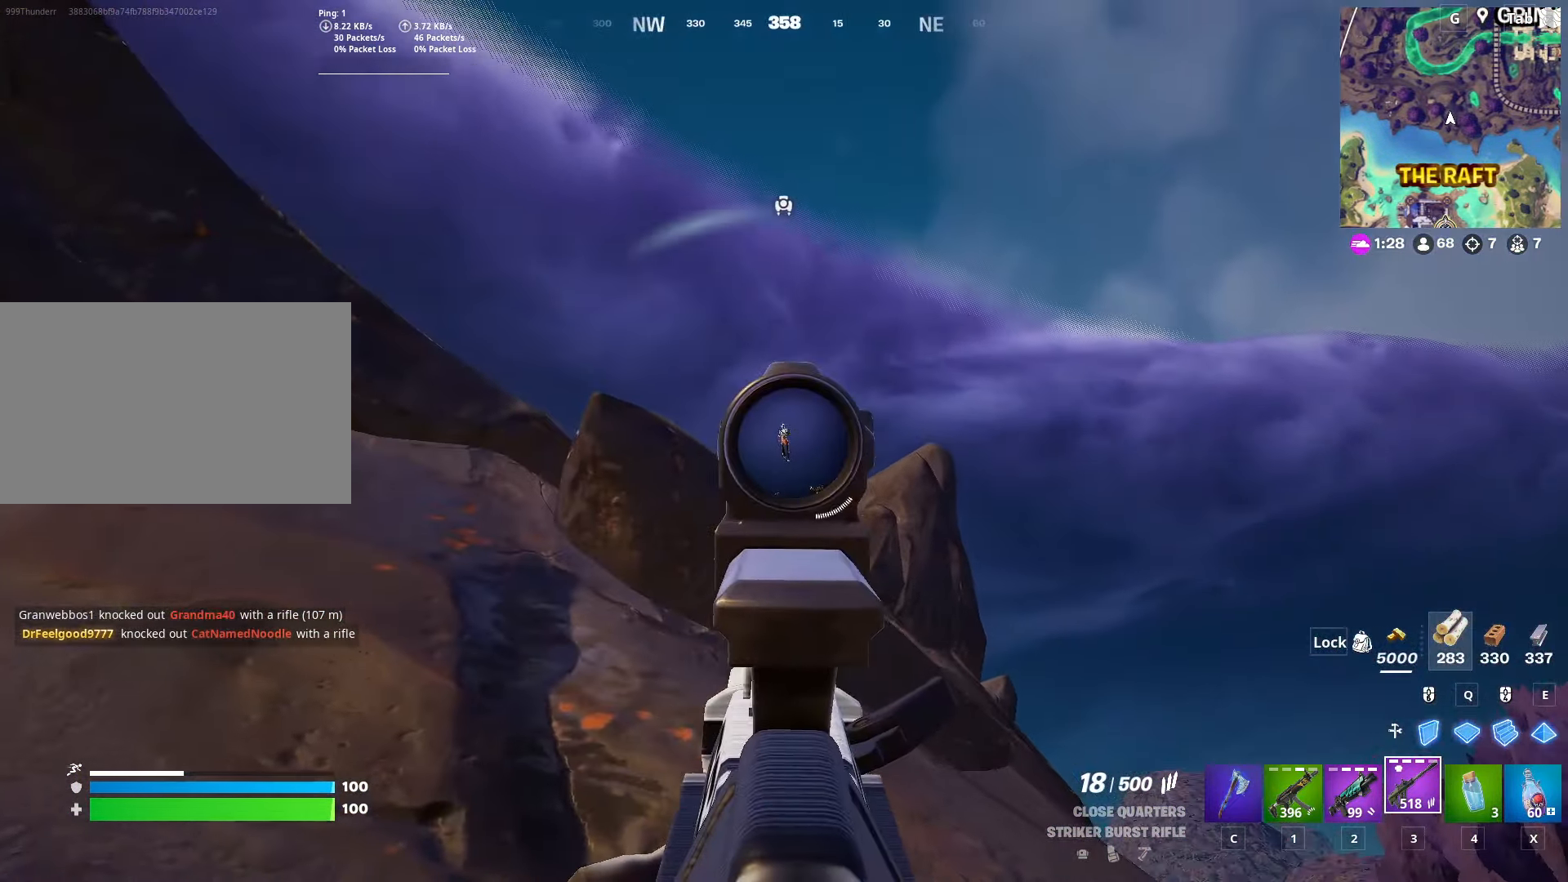
{"keys": [], "mouse": ["left", "right"], "mouse_move": "left", "events": [[50, "d", "up"], [100, "mouse_left", "down"]]}
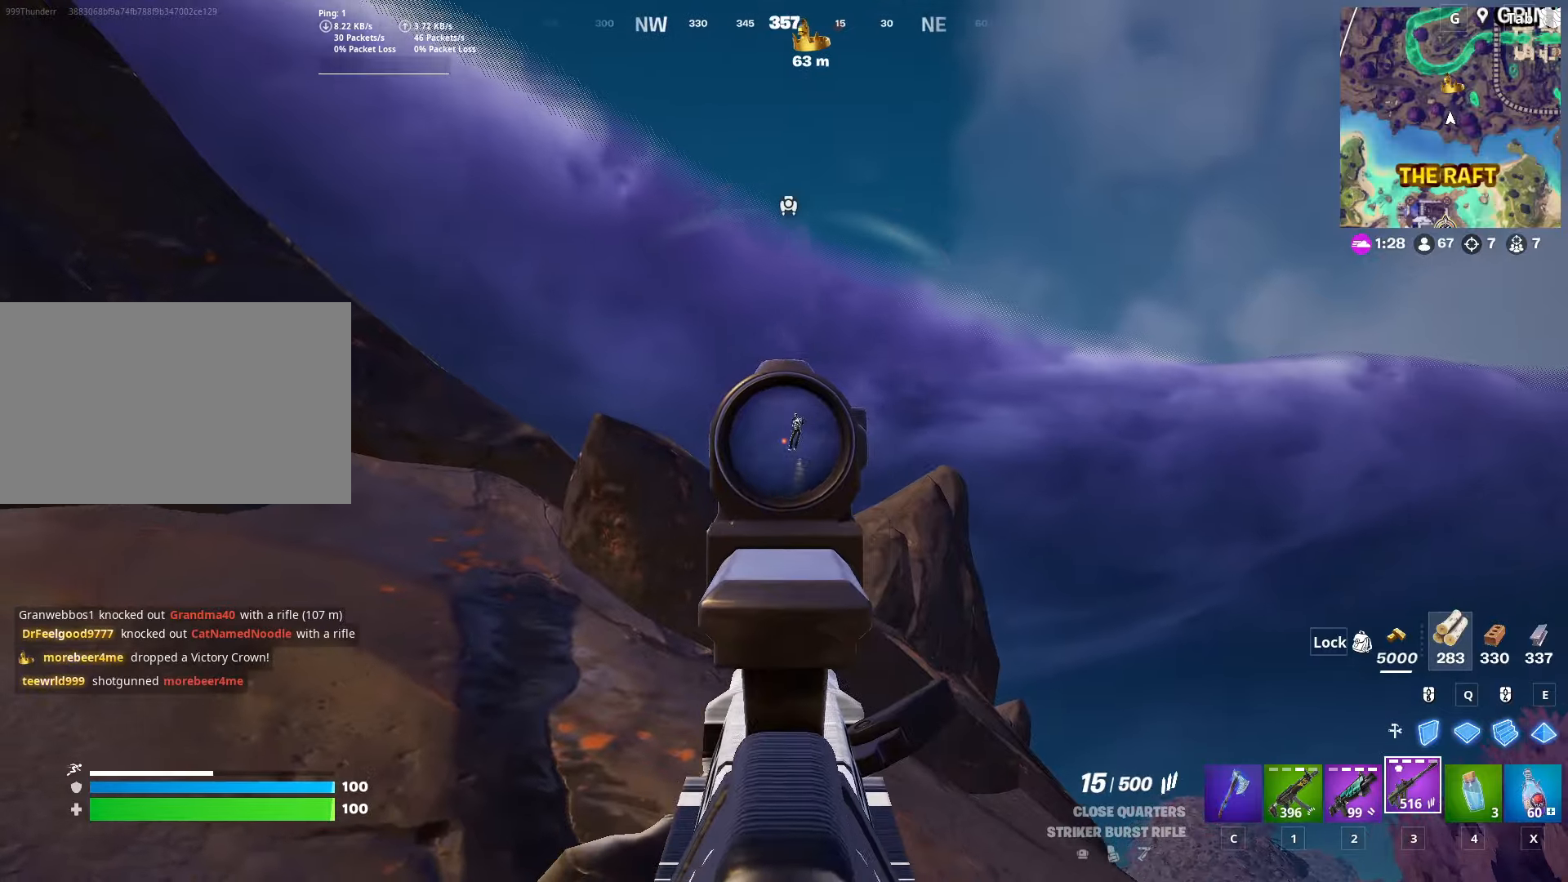
{"keys": [], "mouse": ["left", "right"], "mouse_move": "right", "events": []}
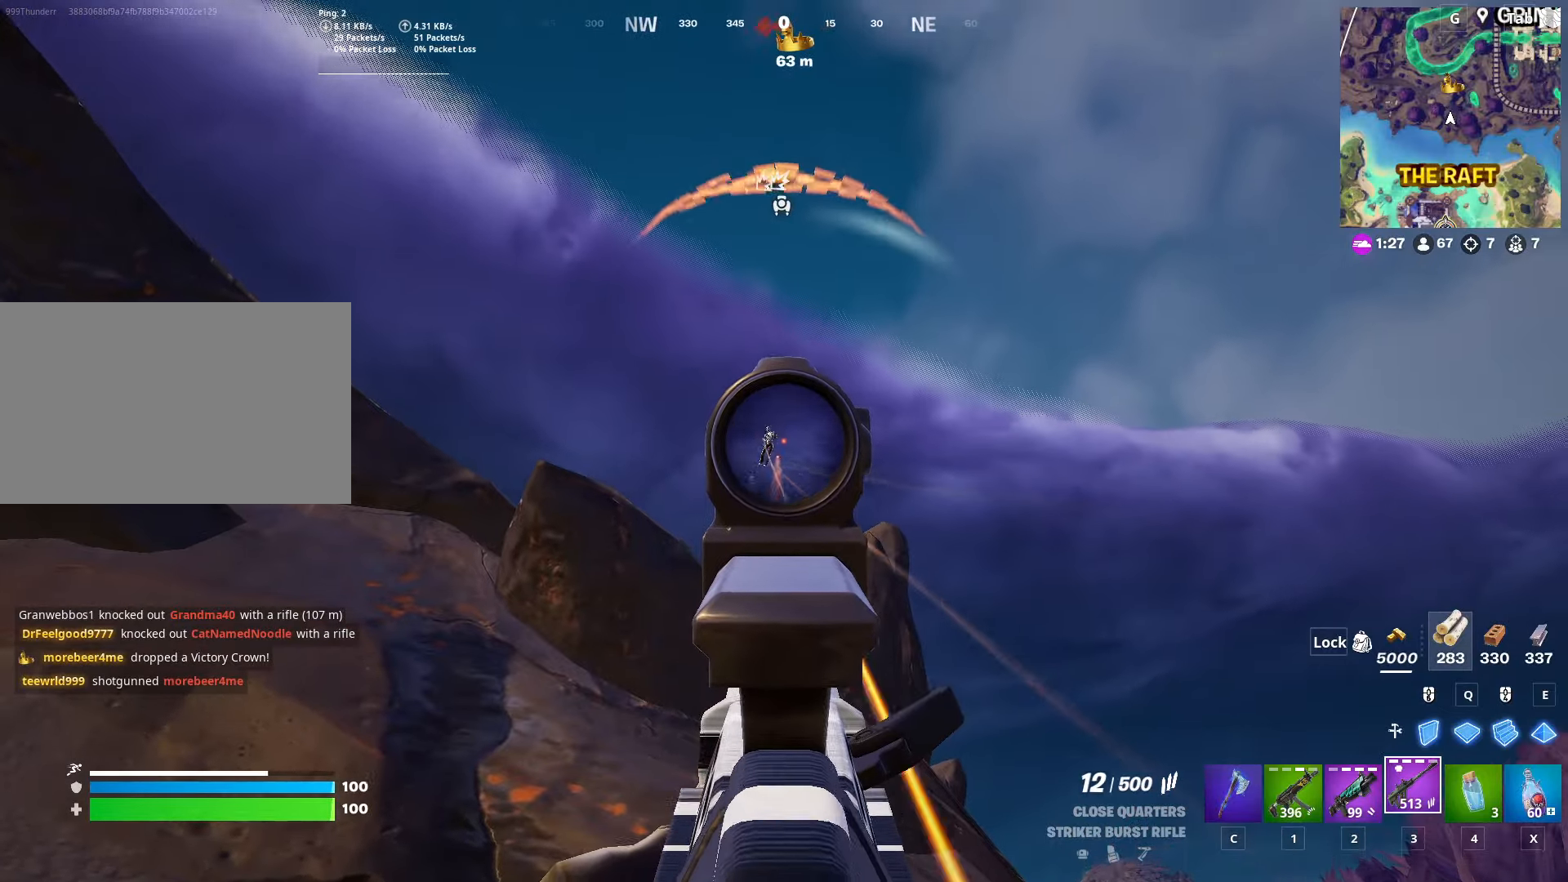
{"keys": ["d"], "mouse": ["left", "right"], "mouse_move": "down", "events": [[267, "d", "down"]]}
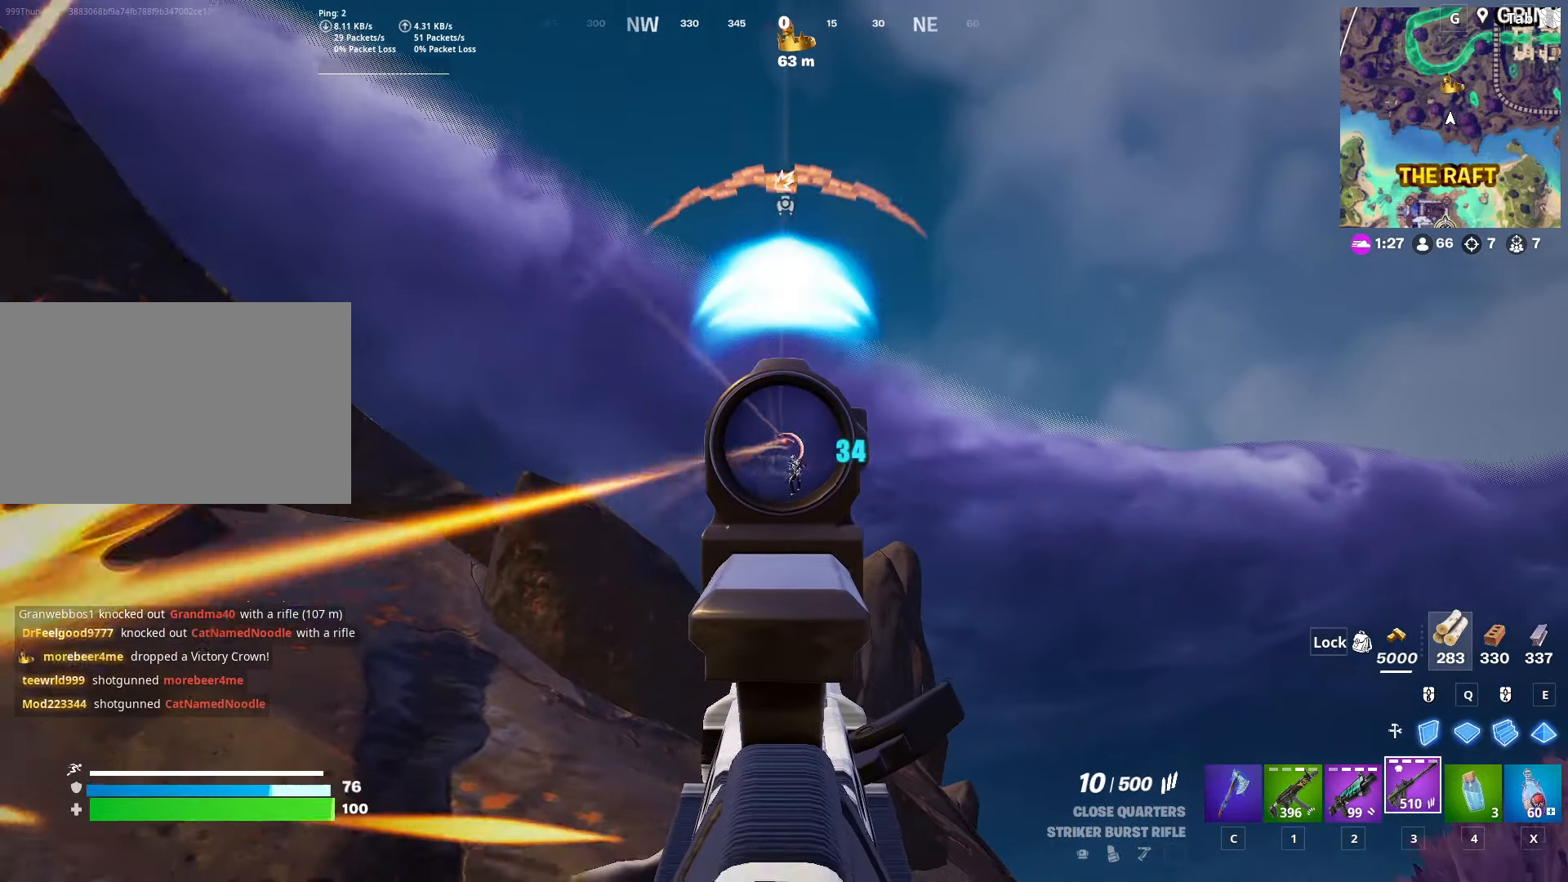
{"keys": ["a", "s"], "mouse": ["left"], "mouse_move": "down", "events": [[417, "s", "down"], [467, "a", "down"], [467, "d", "up"], [467, "mouse_right", "up"]]}
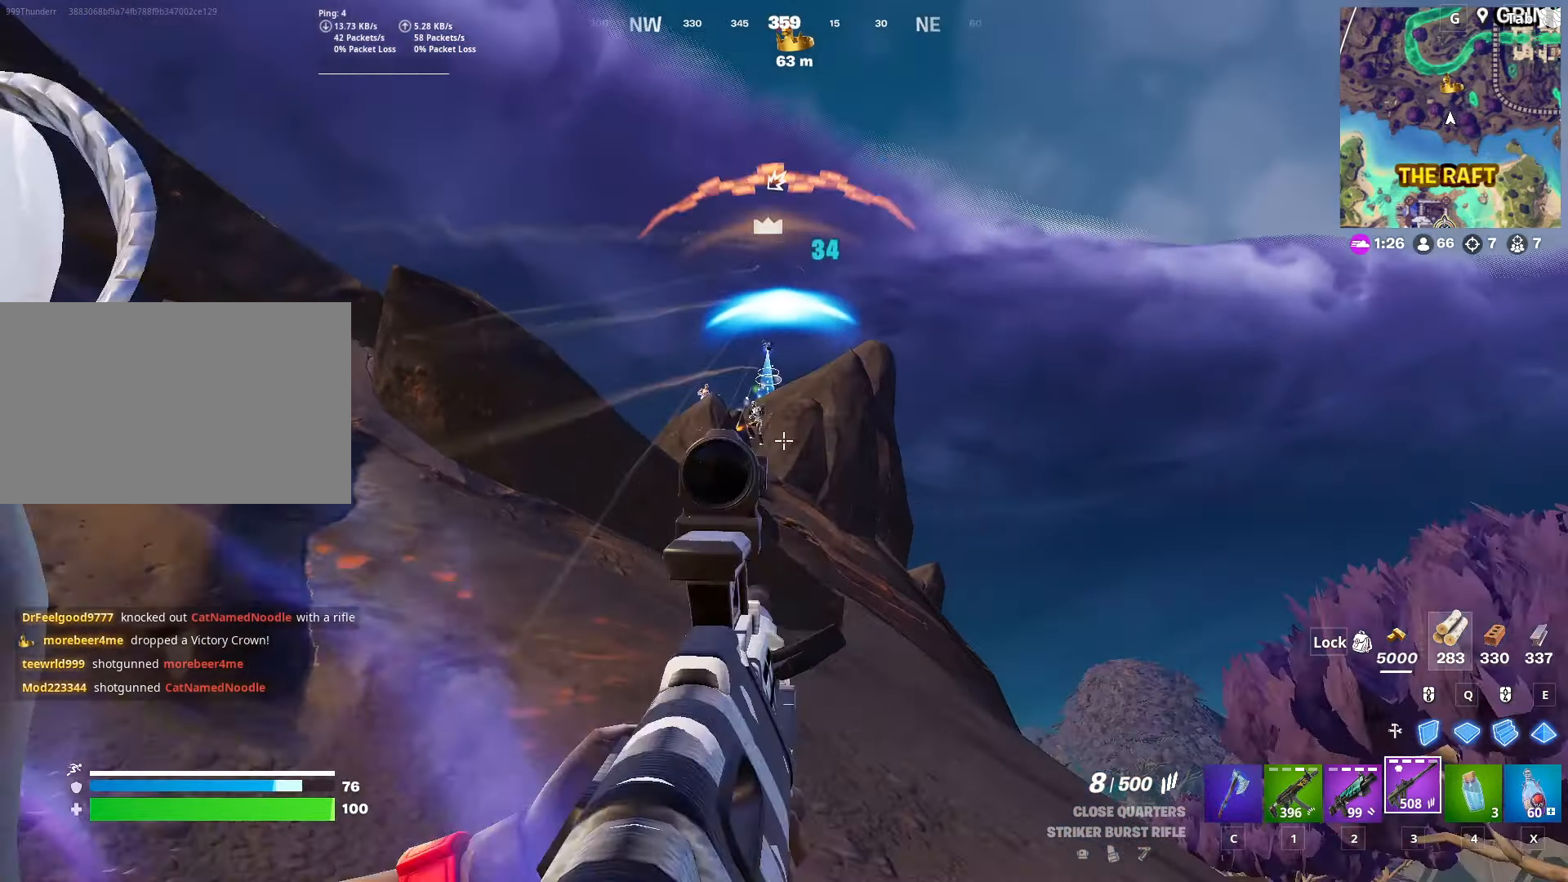
{"keys": ["d", "w"], "mouse": ["left"], "mouse_move": "down", "events": [[167, "space", "down"], [217, "s", "up"], [350, "space", "up"], [400, "a", "up"], [400, "d", "down"], [400, "w", "down"]]}
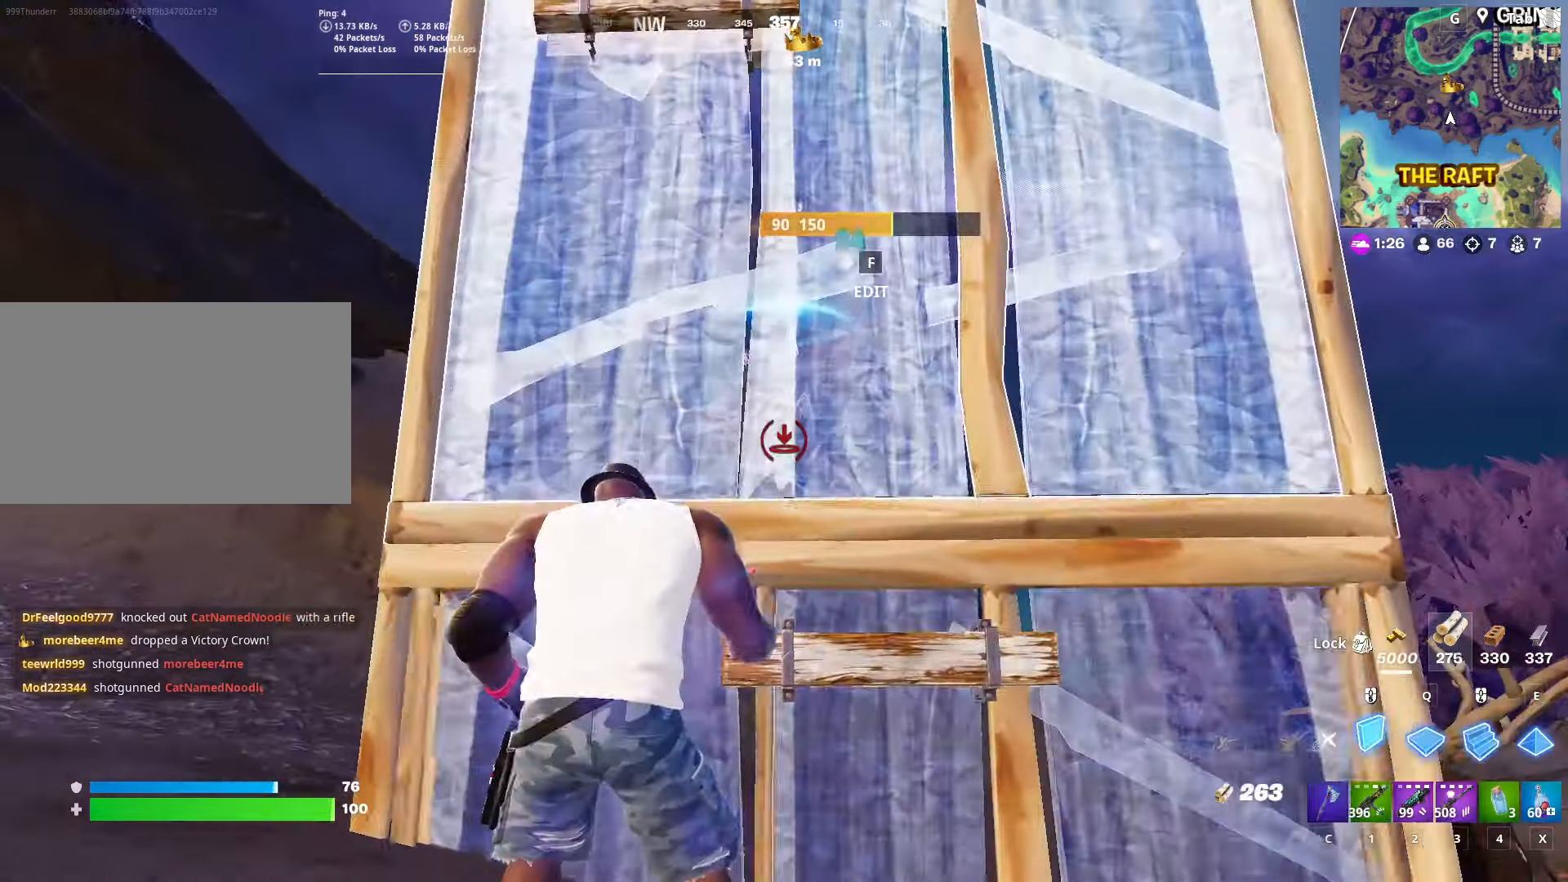
{"keys": ["q", "s"], "mouse": ["left"], "mouse_move": "up-left", "events": [[34, "space", "down"], [34, "w", "up"], [134, "d", "up"], [184, "mouse_left", "up"], [184, "s", "down"], [317, "mouse_left", "down"], [317, "q", "down"], [417, "space", "up"]]}
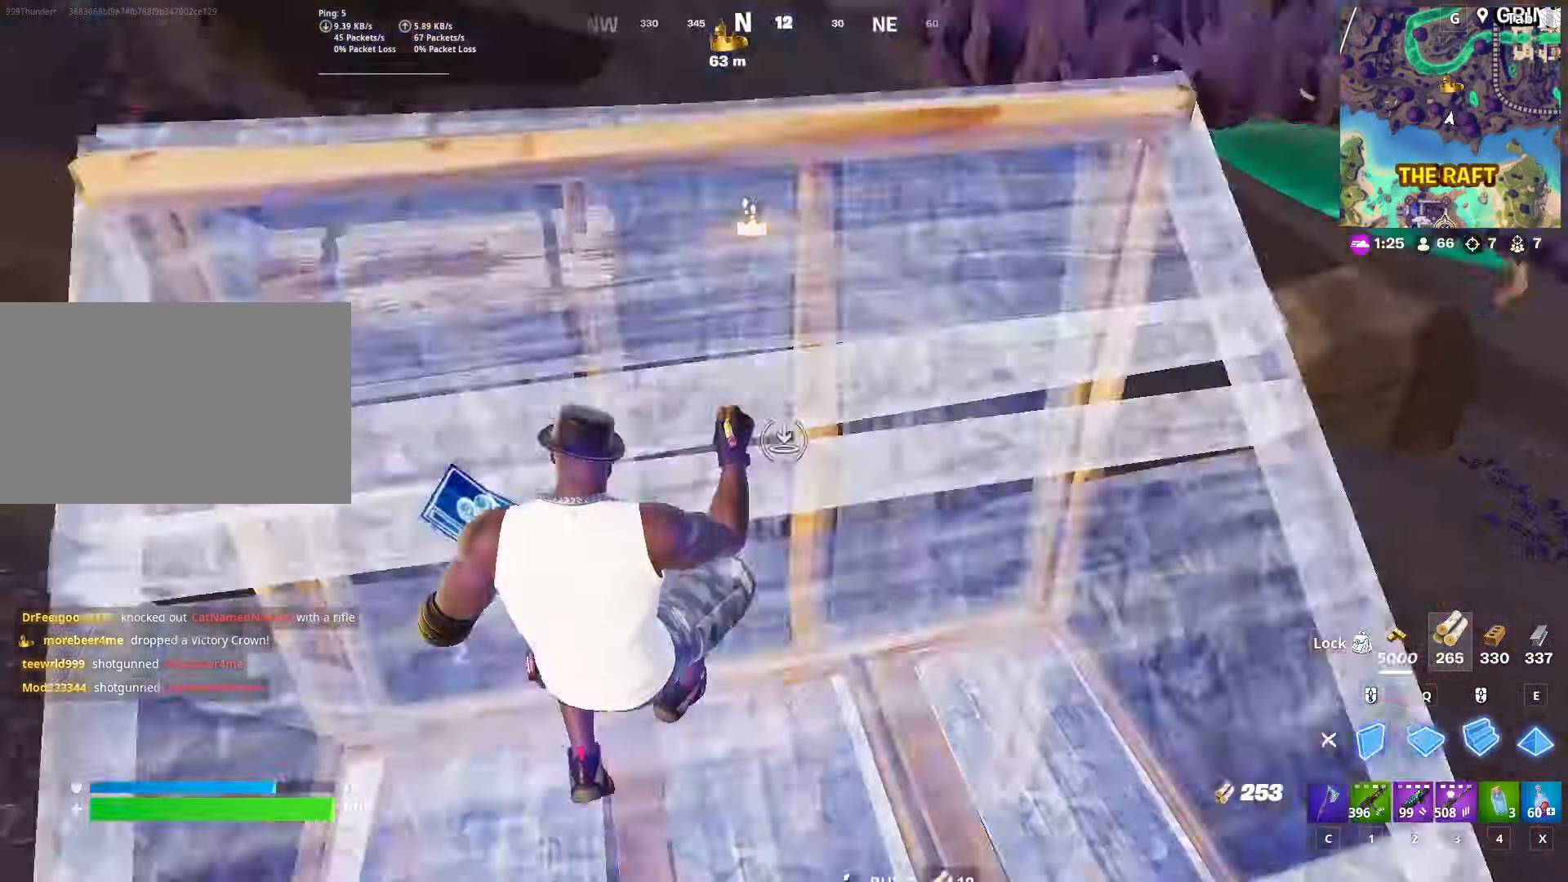
{"keys": ["2", "d", "w"], "mouse": [], "mouse_move": "left", "events": [[50, "d", "down"], [50, "q", "up"], [50, "s", "up"], [150, "w", "down"], [283, "d", "up"], [333, "mouse_left", "up"], [434, "2", "down"], [434, "d", "down"]]}
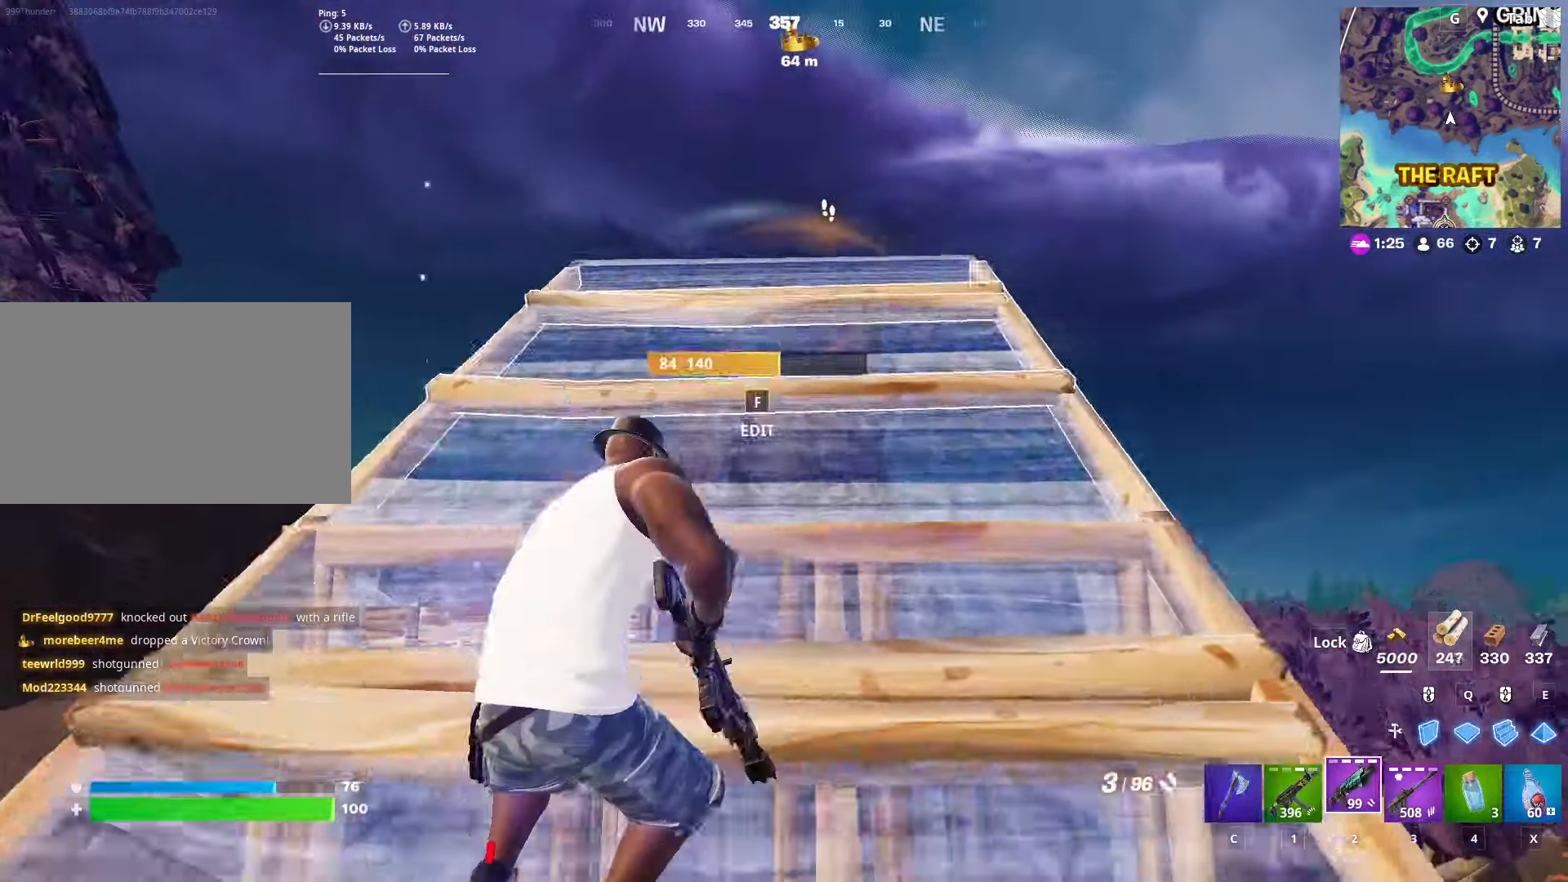
{"keys": ["ctrl", "w"], "mouse": [], "mouse_move": "down-left", "events": [[67, "2", "up"], [284, "ctrl", "down"], [467, "d", "up"]]}
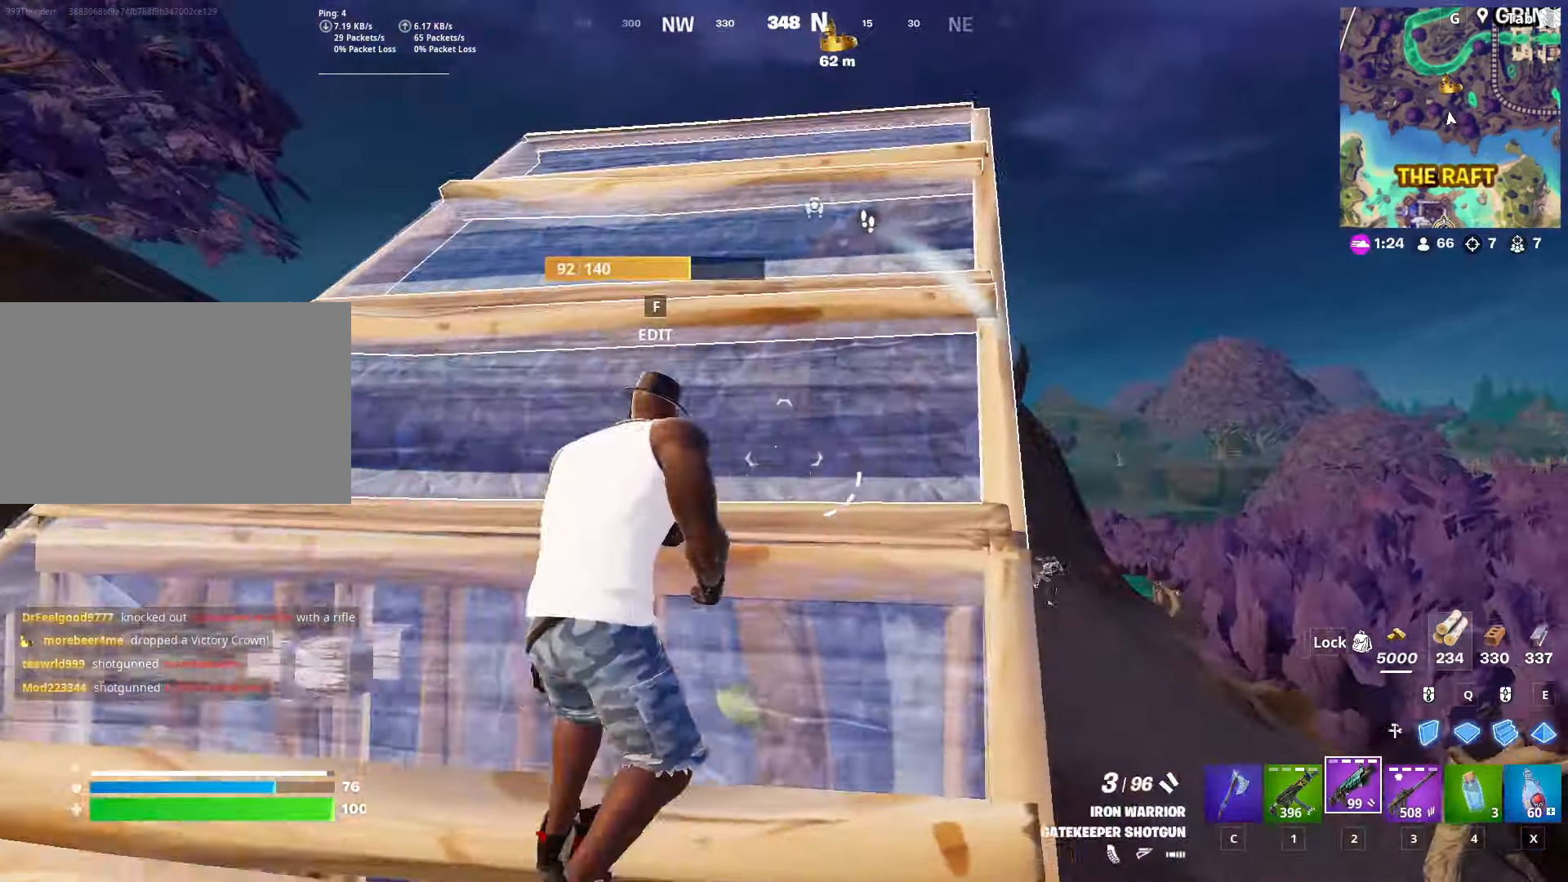
{"keys": ["d", "w"], "mouse": [], "mouse_move": "down-right", "events": [[16, "ctrl", "up"], [117, "q", "down"], [167, "mouse_left", "down"], [217, "d", "down"], [300, "q", "up"], [400, "mouse_left", "up"]]}
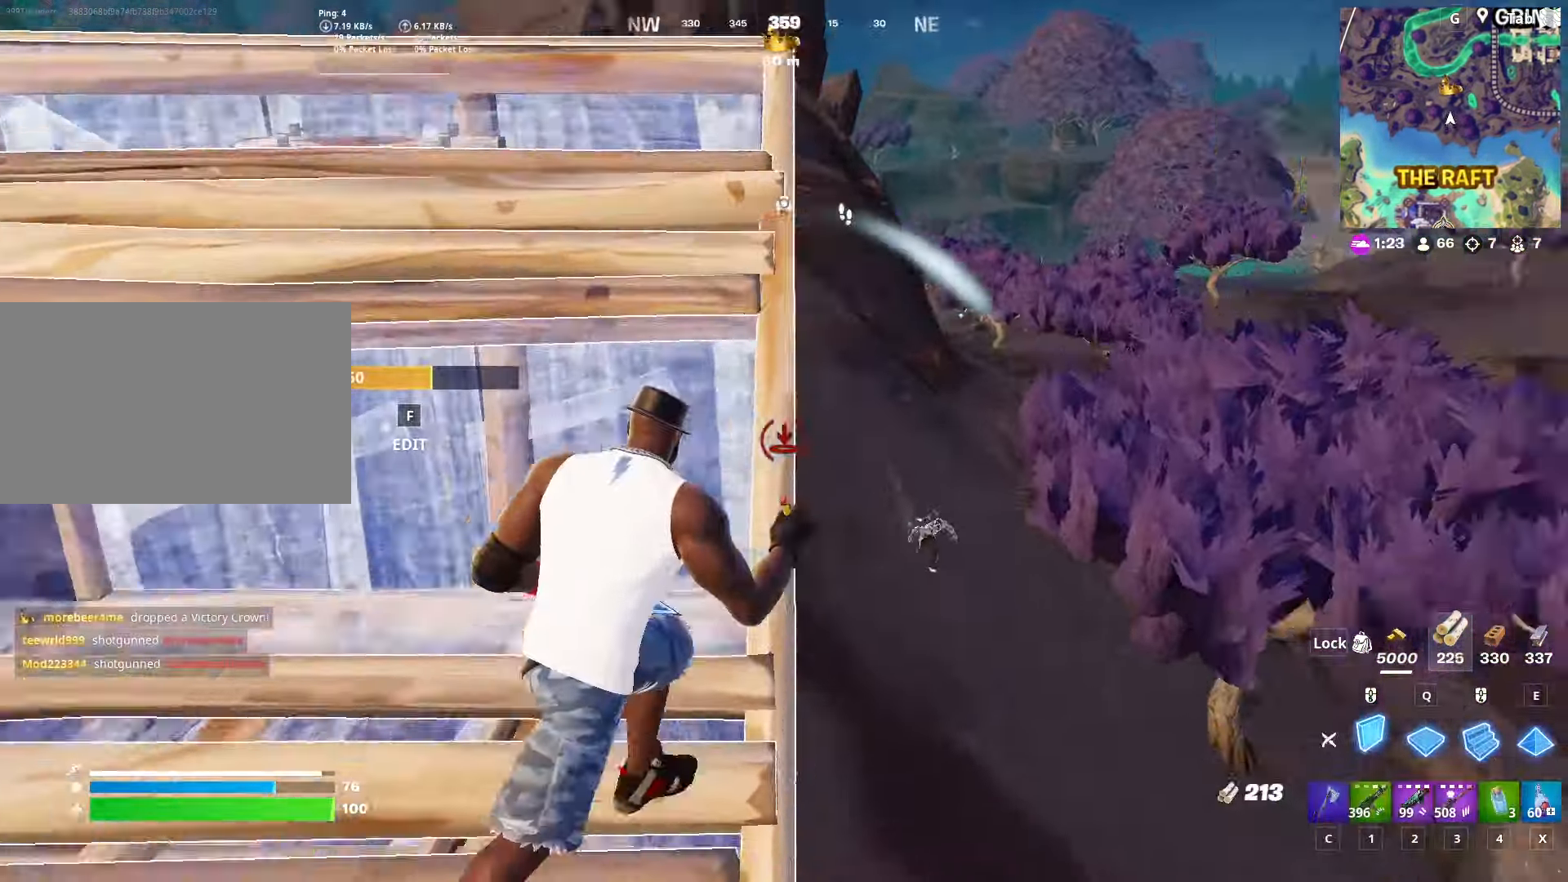
{"keys": ["d", "s"], "mouse": [], "mouse_move": "right", "events": [[34, "d", "up"], [84, "w", "up"], [134, "3", "down"], [217, "3", "up"], [317, "s", "down"], [467, "d", "down"]]}
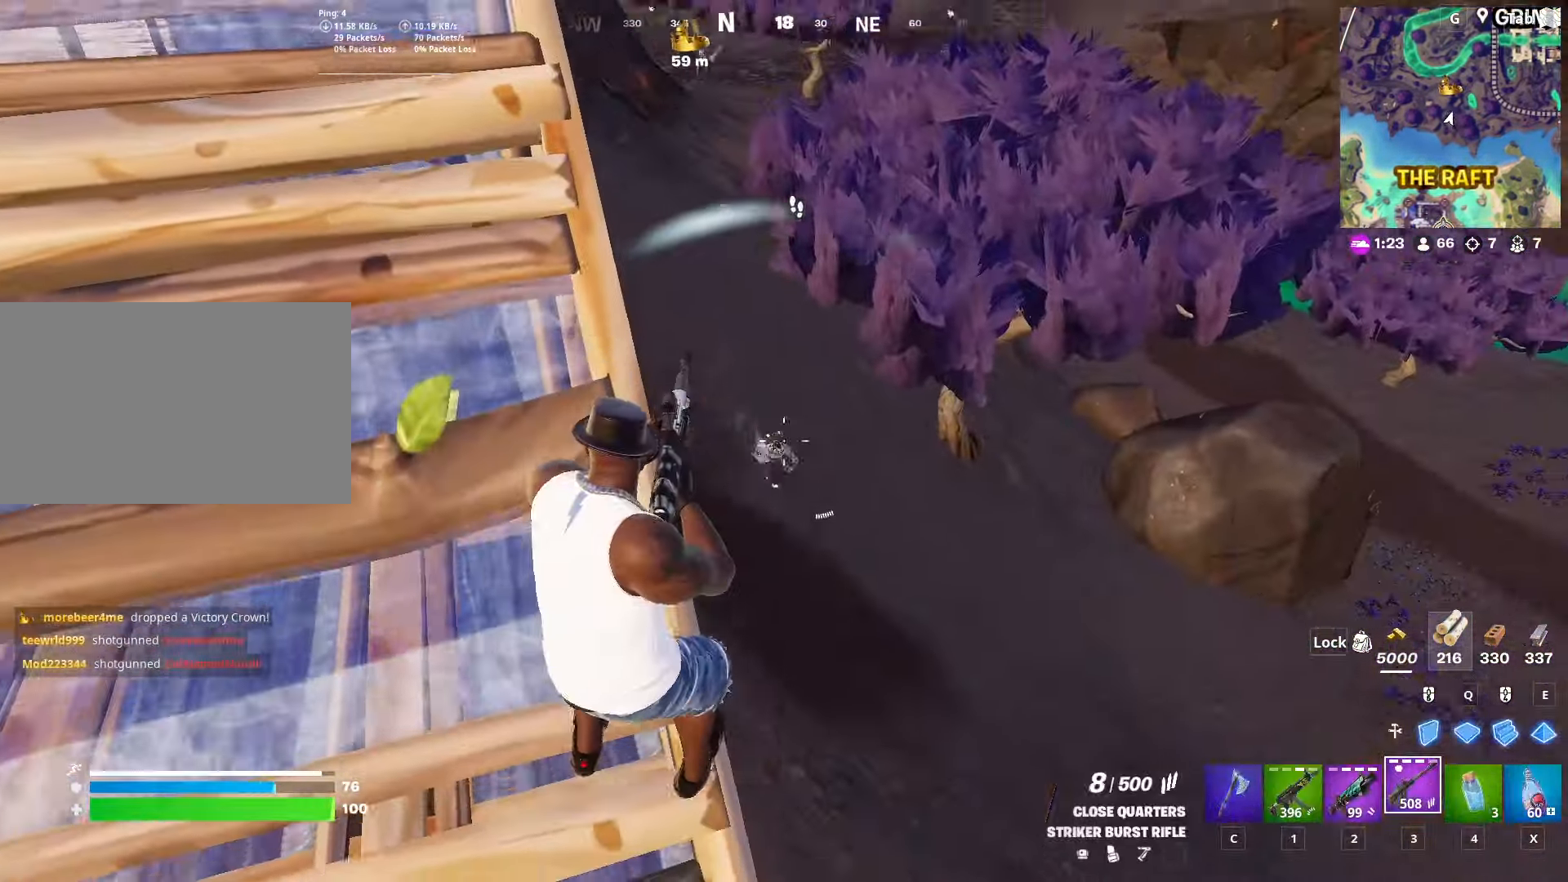
{"keys": ["s"], "mouse": ["left"], "mouse_move": "left", "events": [[50, "mouse_left", "down"], [150, "d", "up"], [333, "d", "down"], [467, "d", "up"]]}
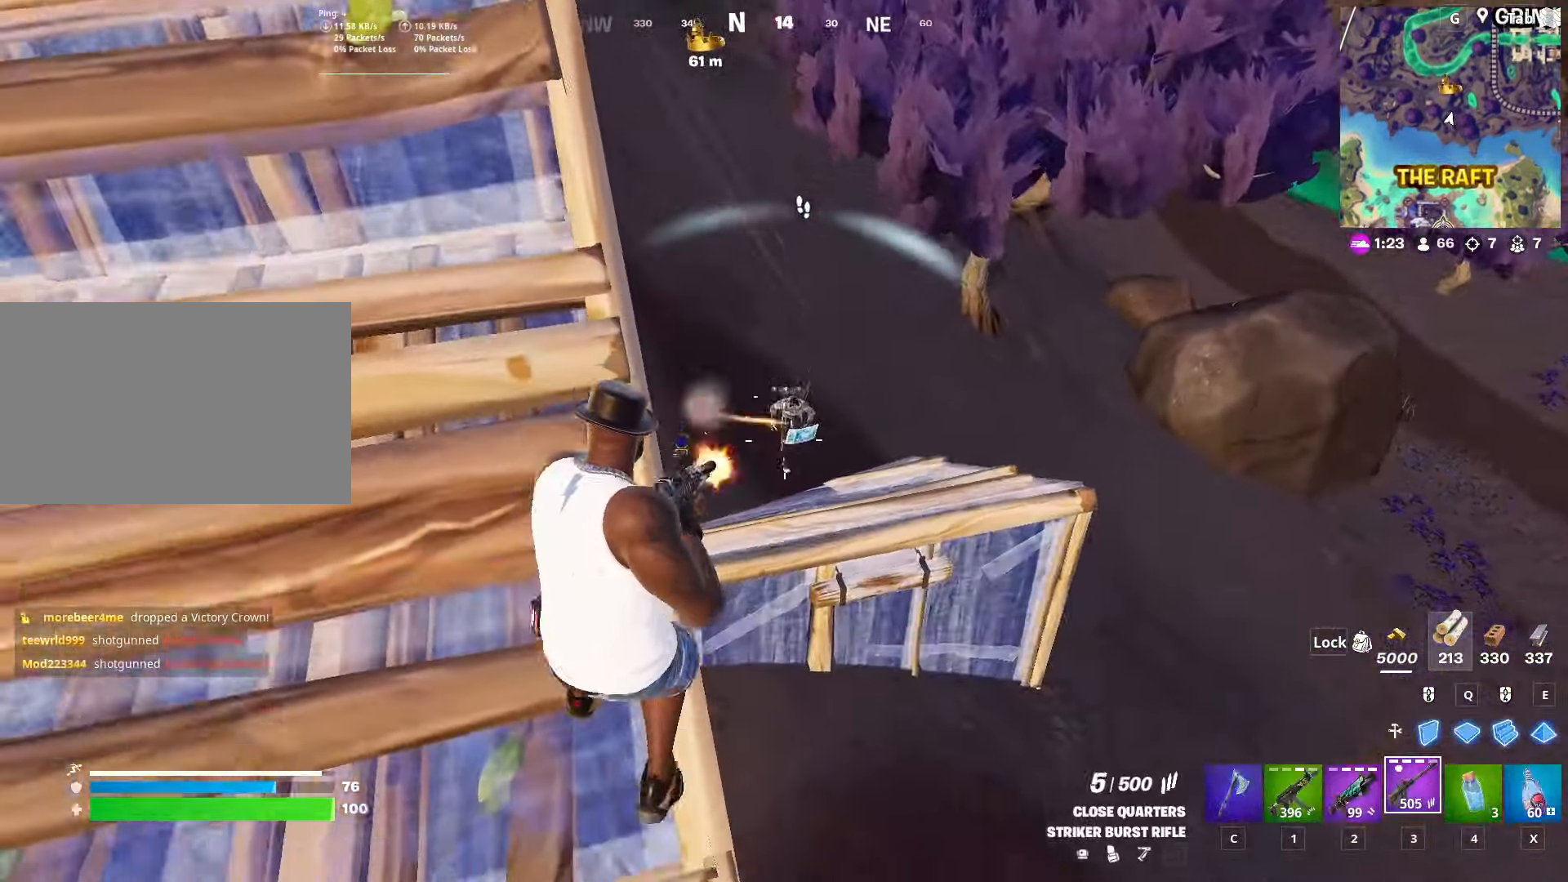
{"keys": ["a"], "mouse": ["left"], "mouse_move": "up-right", "events": [[17, "d", "down"], [117, "d", "up"], [117, "s", "up"], [251, "s", "down"], [401, "a", "down"], [401, "s", "up"]]}
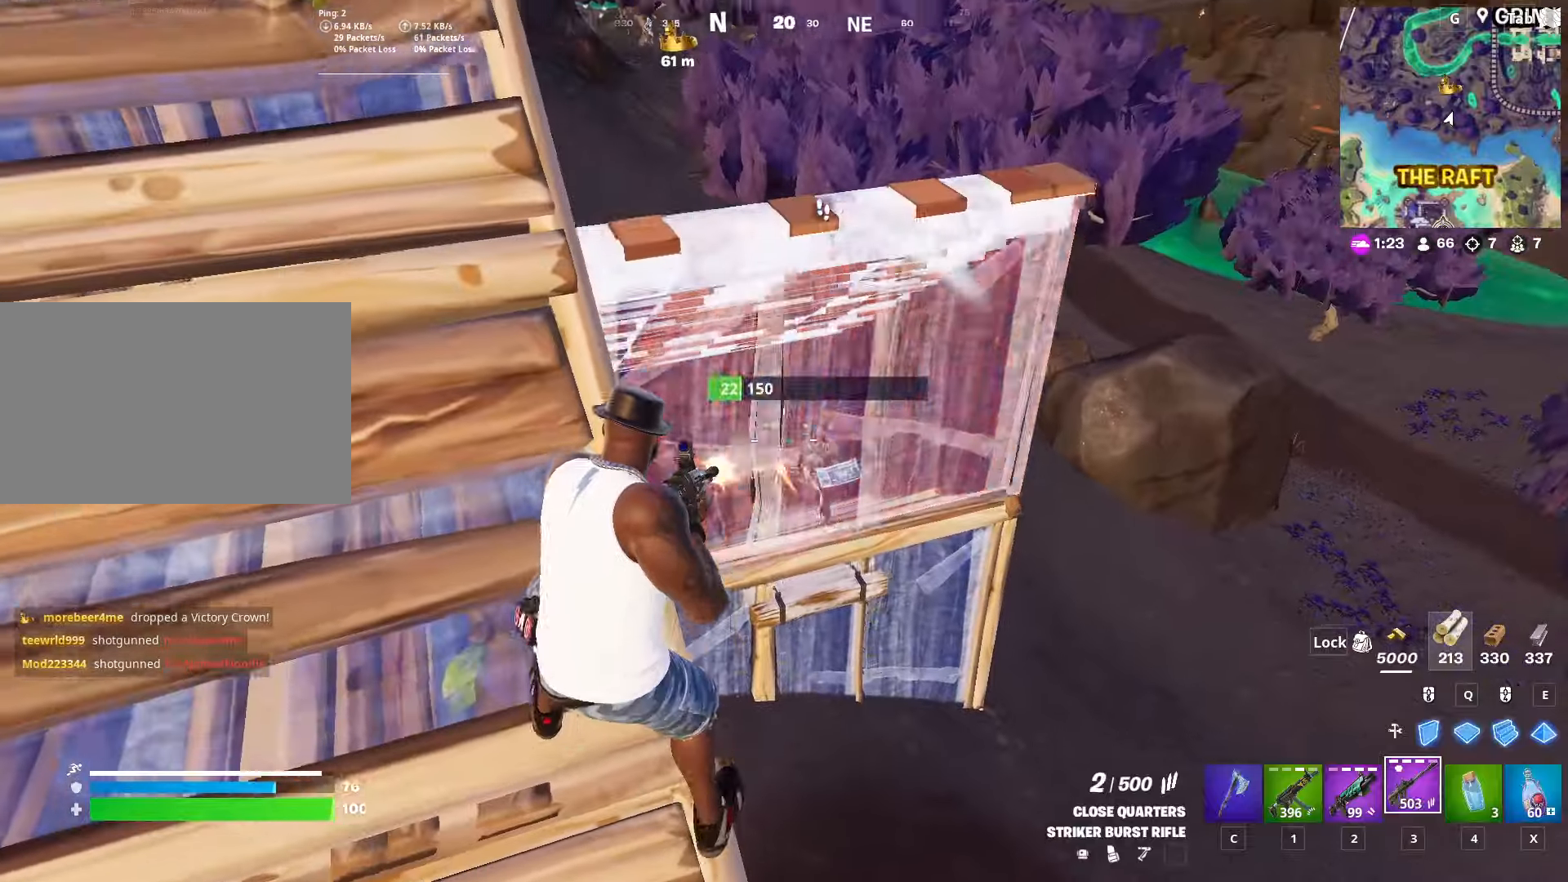
{"keys": ["d"], "mouse": ["left"], "mouse_move": "down-right", "events": [[34, "2", "down"], [84, "mouse_left", "up"], [134, "2", "up"], [217, "a", "up"], [217, "d", "down"], [217, "w", "down"], [467, "w", "up"], [501, "mouse_left", "down"]]}
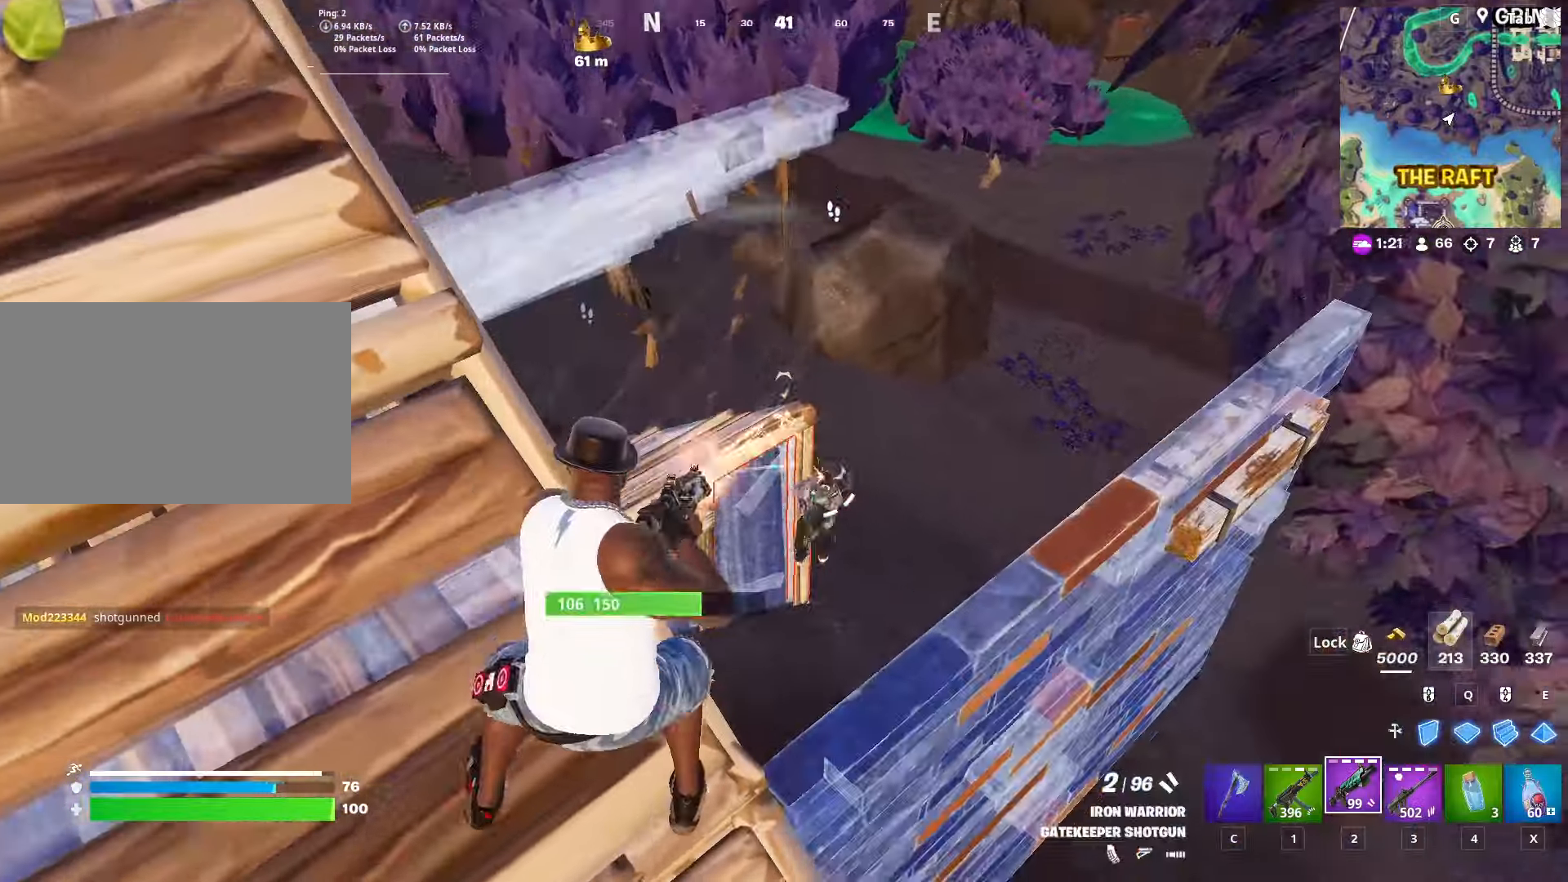
{"keys": ["w"], "mouse": [], "mouse_move": "still", "events": [[50, "w", "down"], [100, "d", "up"], [100, "mouse_left", "up"]]}
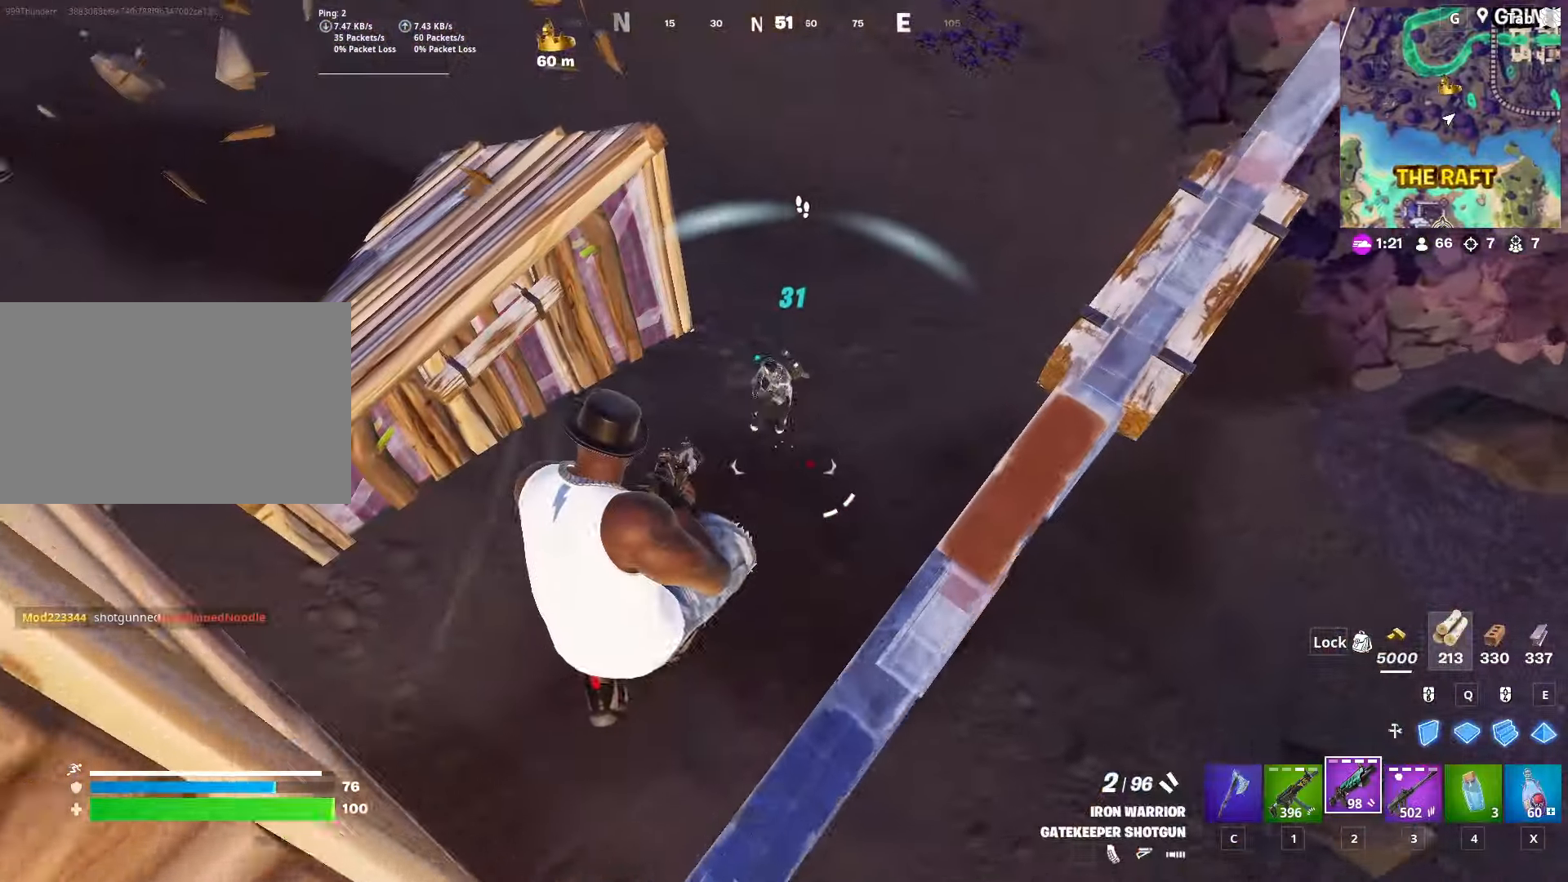
{"keys": ["d", "w"], "mouse": [], "mouse_move": "up-left", "events": [[100, "d", "down"], [166, "mouse_left", "down"], [317, "mouse_left", "up"]]}
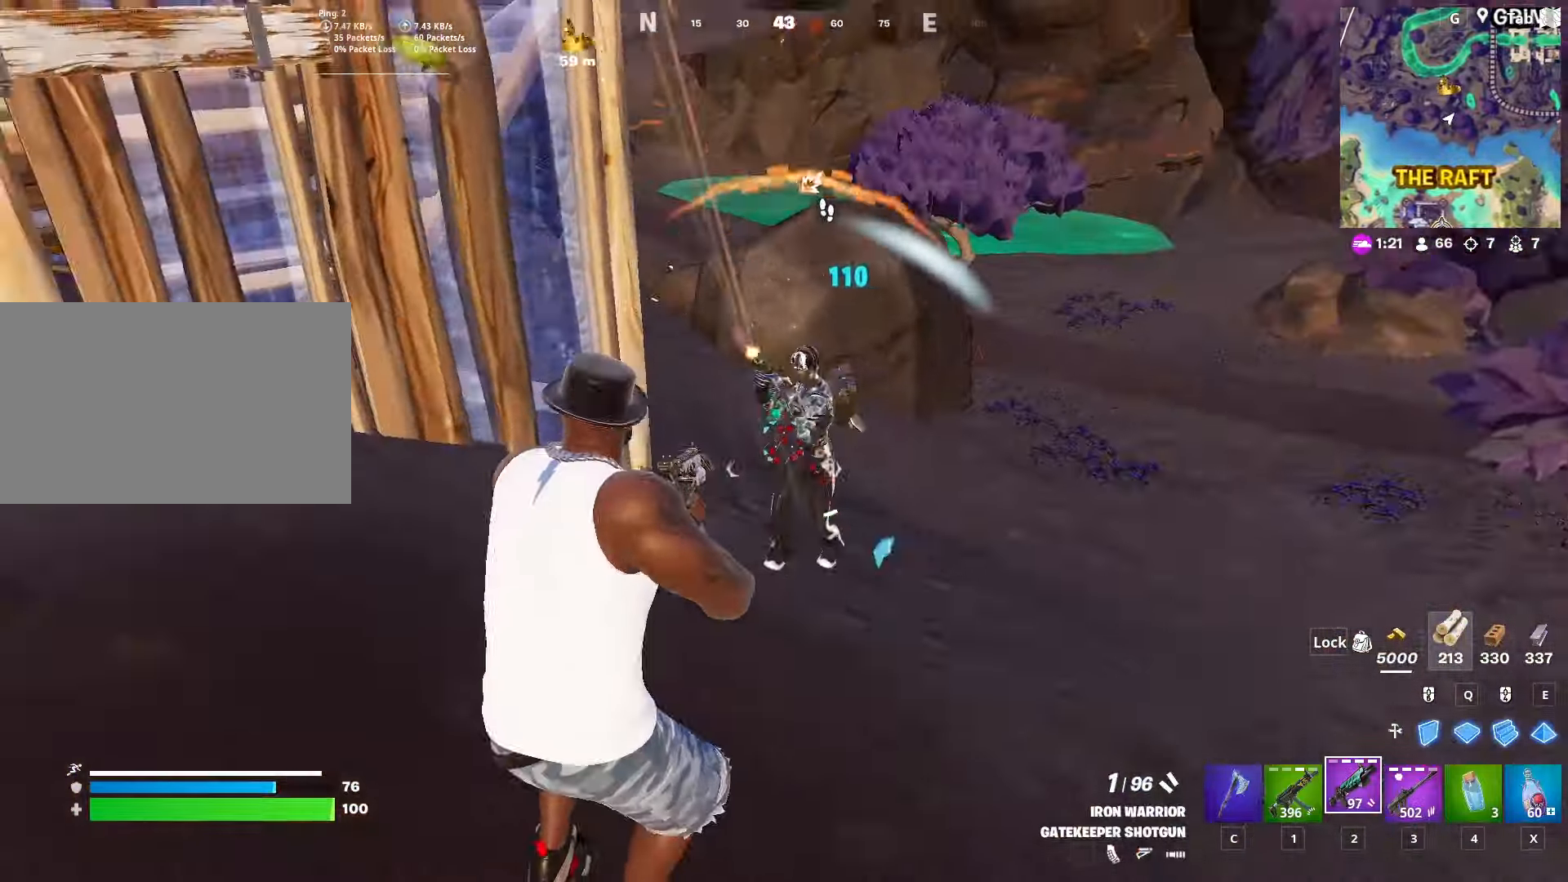
{"keys": ["1", "d", "w"], "mouse": [], "mouse_move": "down", "events": [[250, "mouse_left", "down"], [384, "1", "down"], [384, "mouse_left", "up"]]}
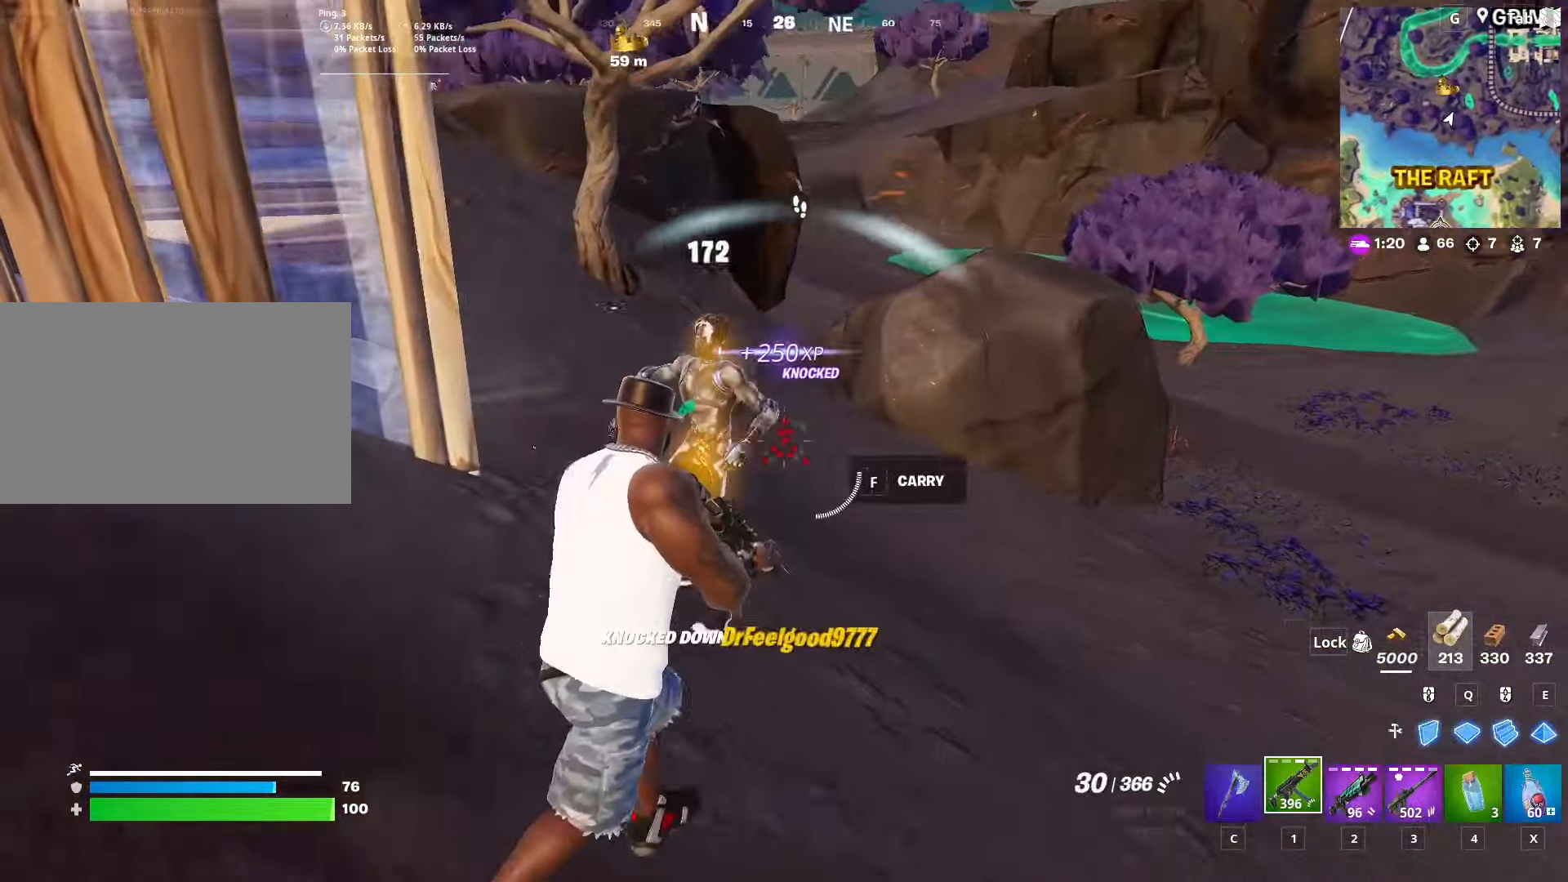
{"keys": ["q", "w"], "mouse": ["left", "right"], "mouse_move": "left", "events": [[66, "1", "up"], [217, "w", "up"], [300, "mouse_left", "down"], [400, "w", "down"], [433, "mouse_right", "down"], [500, "d", "up"], [500, "q", "down"]]}
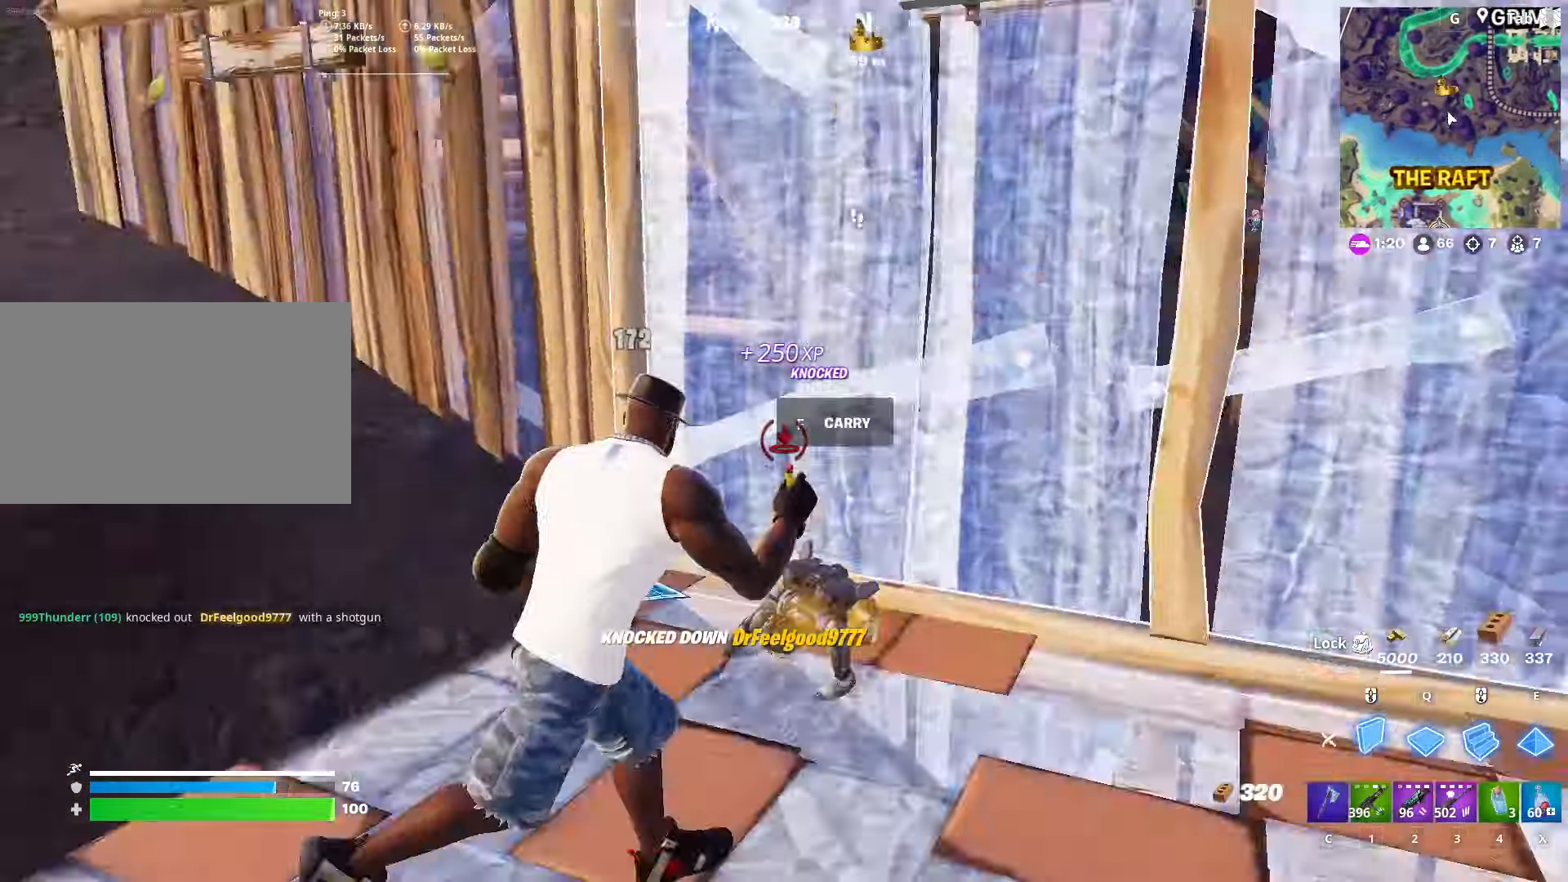
{"keys": [], "mouse": ["left"], "mouse_move": "down-right", "events": [[84, "mouse_right", "up"], [134, "e", "down"], [184, "q", "up"], [217, "e", "up"], [267, "w", "up"]]}
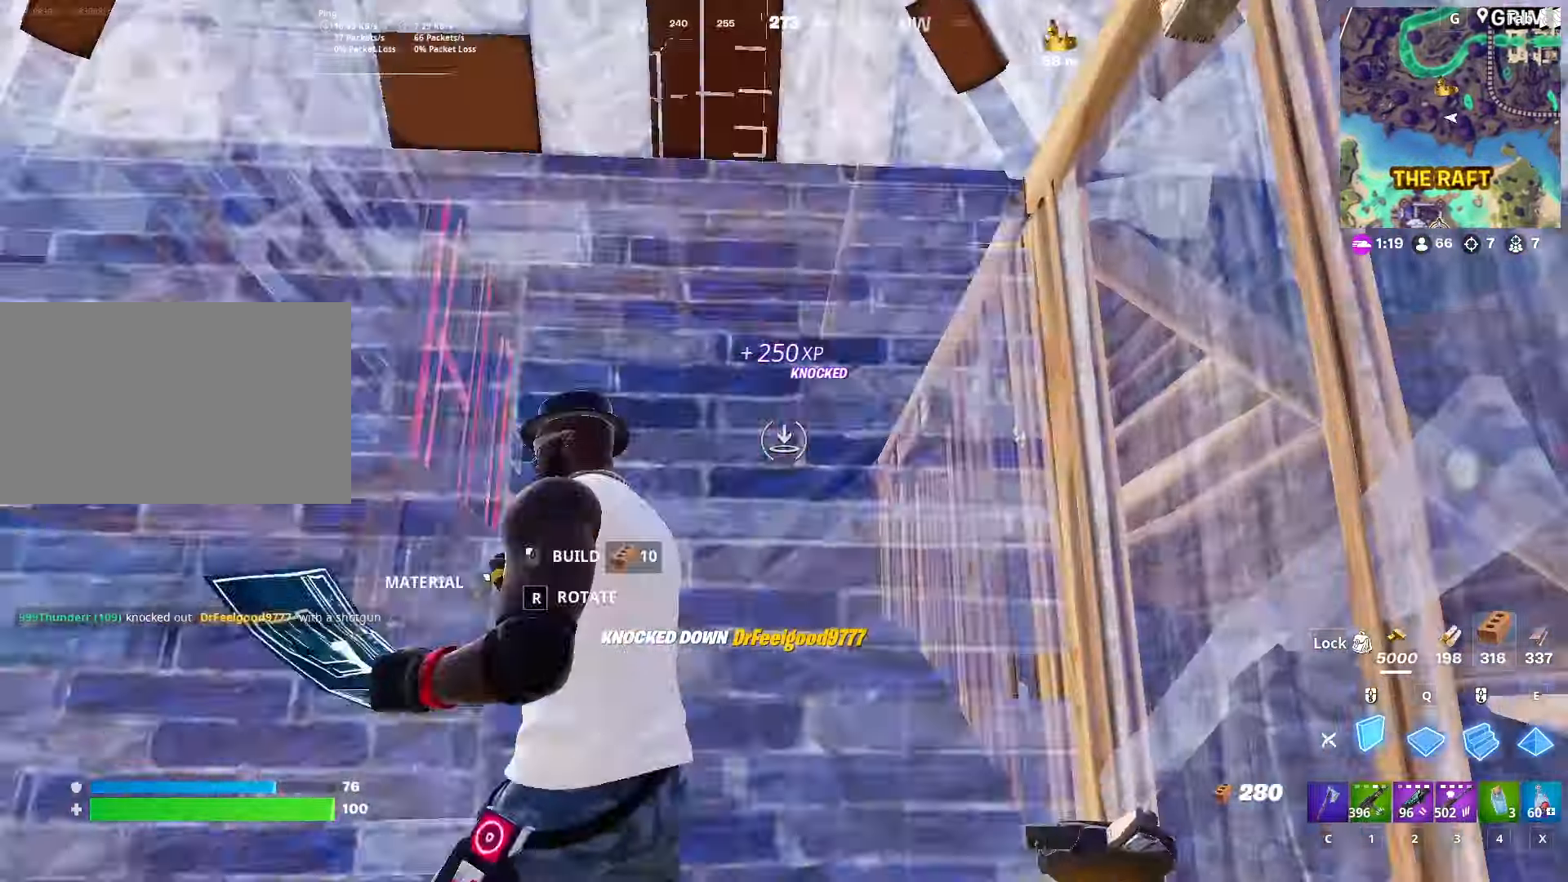
{"keys": [], "mouse": ["left"], "mouse_move": "still", "events": []}
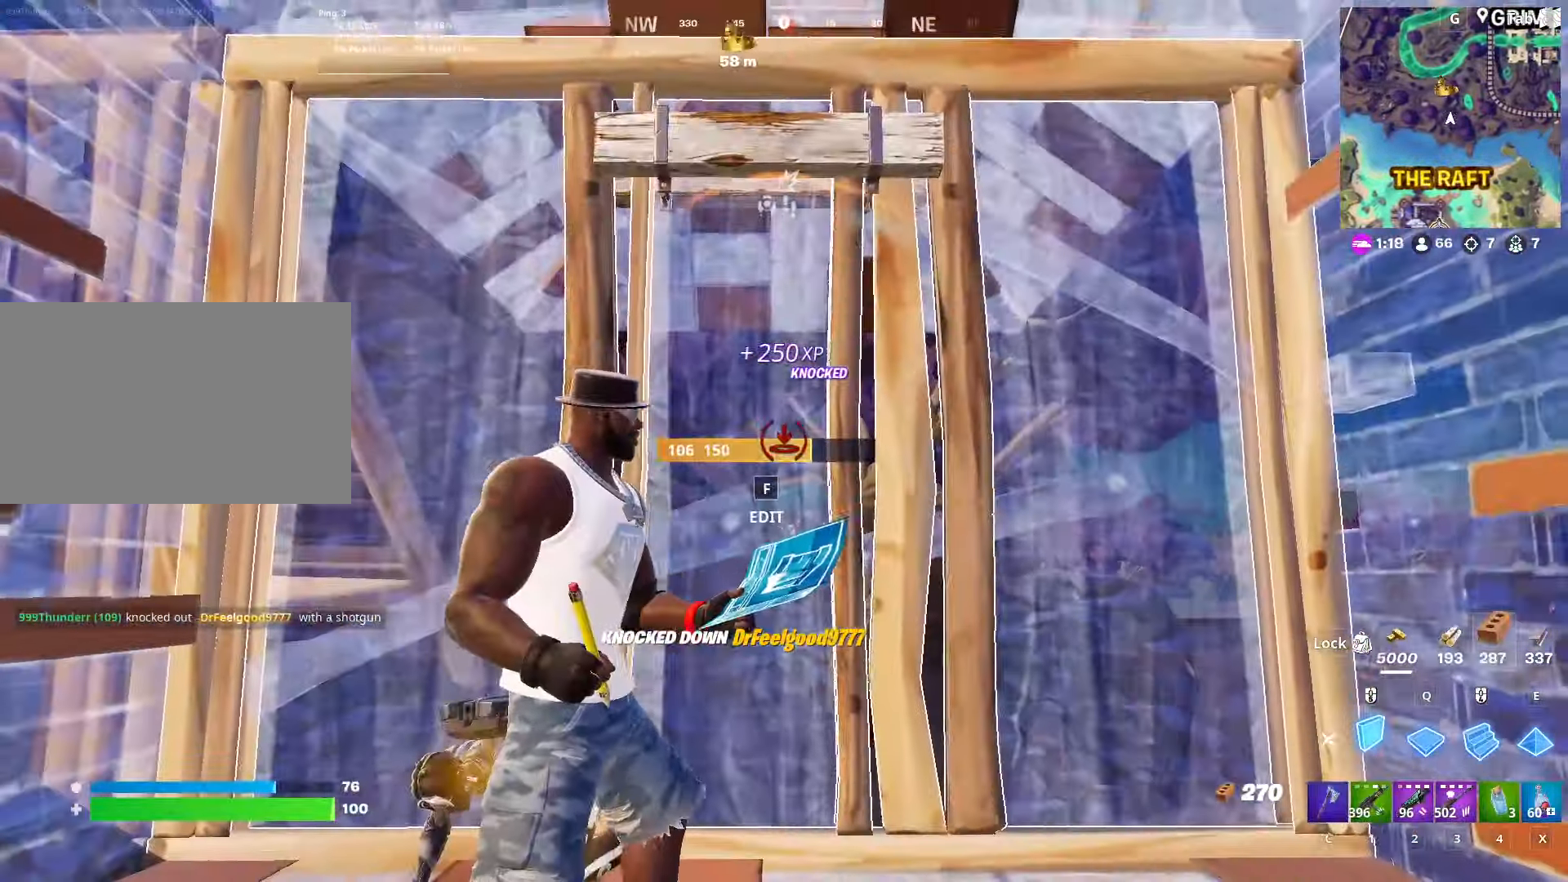
{"keys": ["q", "s"], "mouse": ["left"], "mouse_move": "up", "events": [[167, "s", "down"], [434, "q", "down"]]}
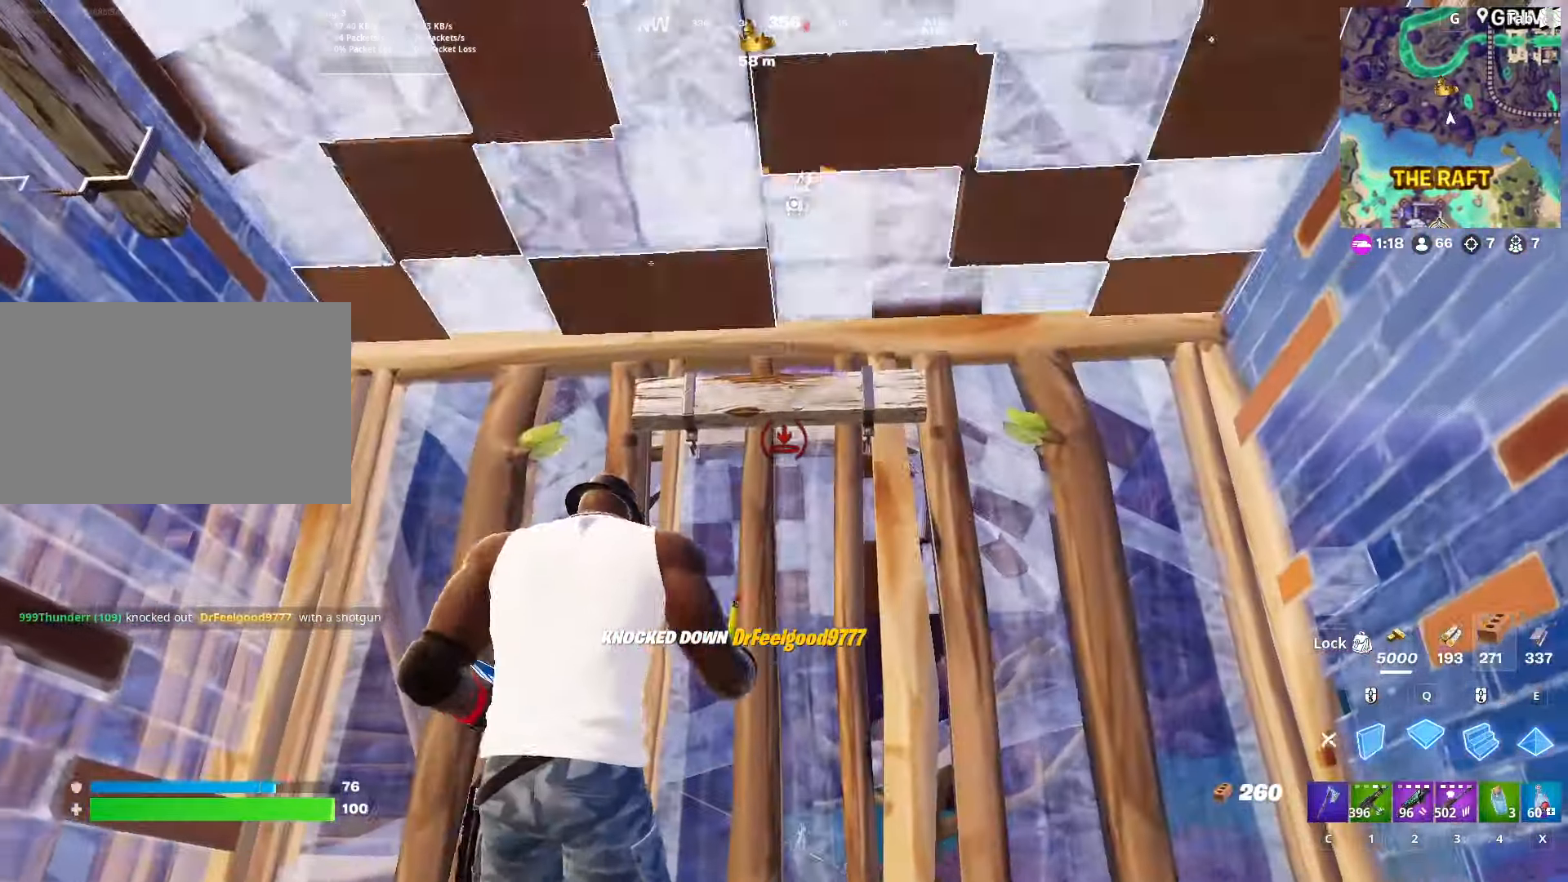
{"keys": ["d"], "mouse": [], "mouse_move": "left", "events": [[33, "s", "up"], [83, "e", "down"], [133, "q", "up"], [183, "mouse_left", "up"], [217, "e", "up"], [267, "2", "down"], [367, "2", "up"], [467, "d", "down"]]}